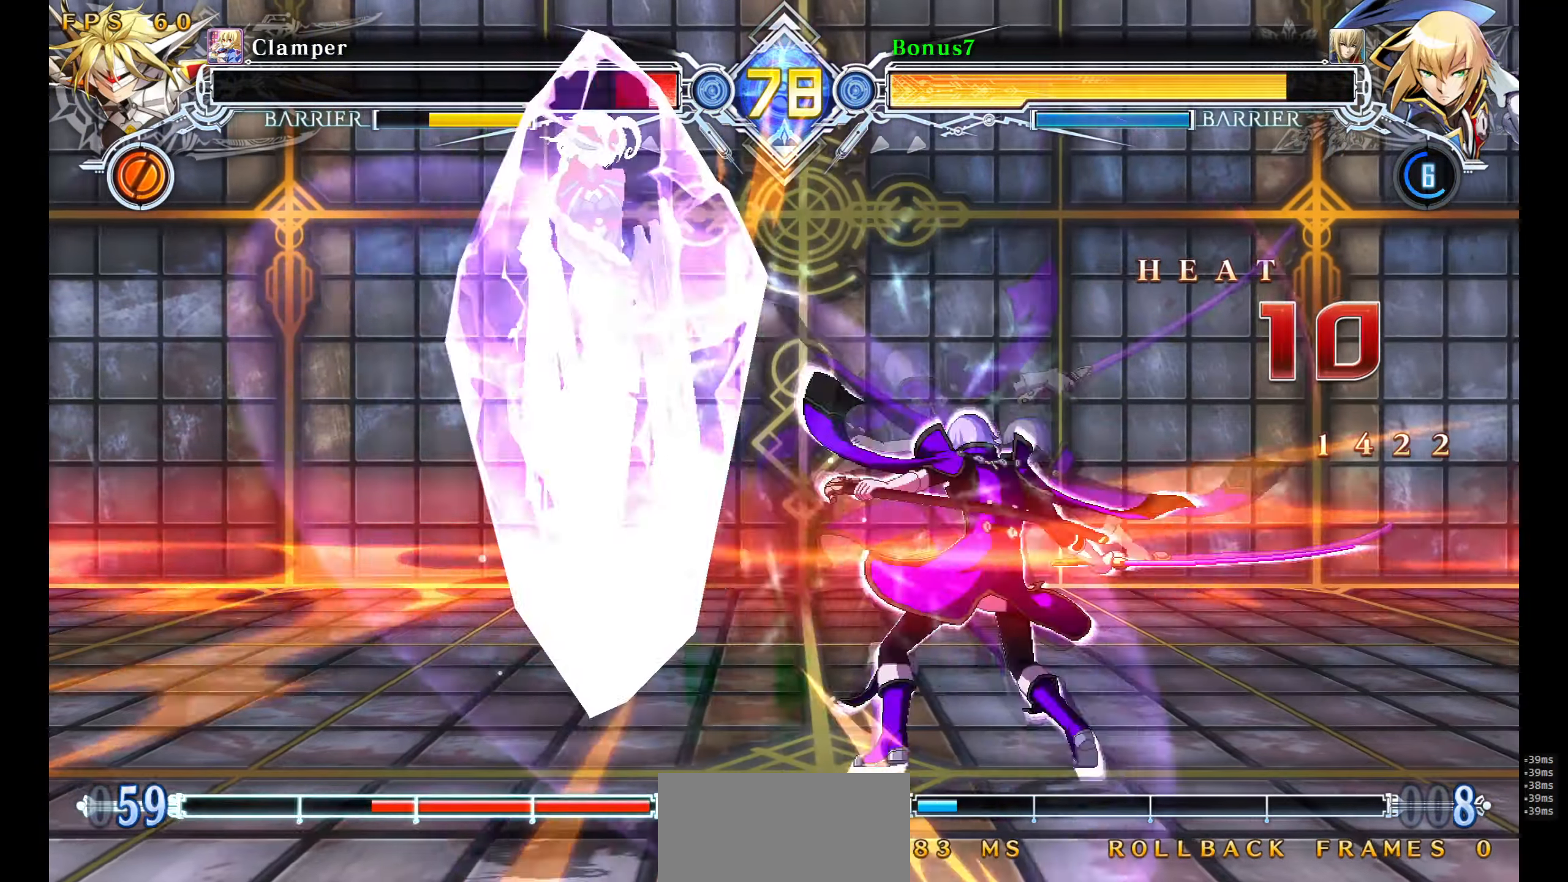
Gameplay with a controller (arcade stick); each line is a JSON object with the inputs held at the frame after it. "events" lists button and stick changes between this image and that frame as [ms after this image, input, new state], when the widget could be followed in between. Not read: L3 R3 SELECT START.
{"buttons": [], "events": [[166, "CROSS", "up"]]}
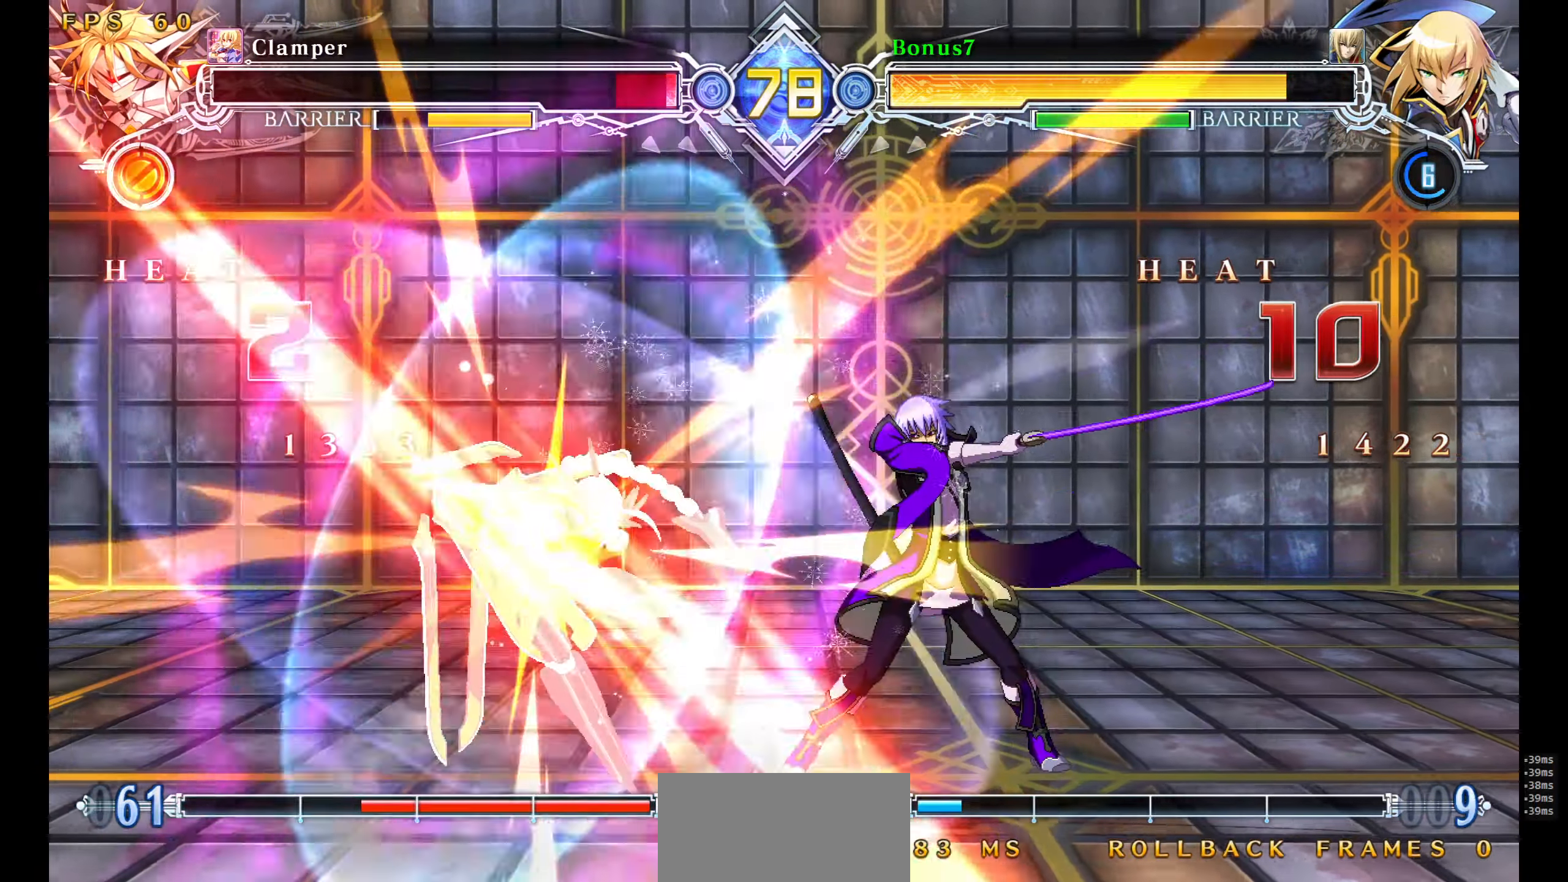
{"buttons": [], "events": []}
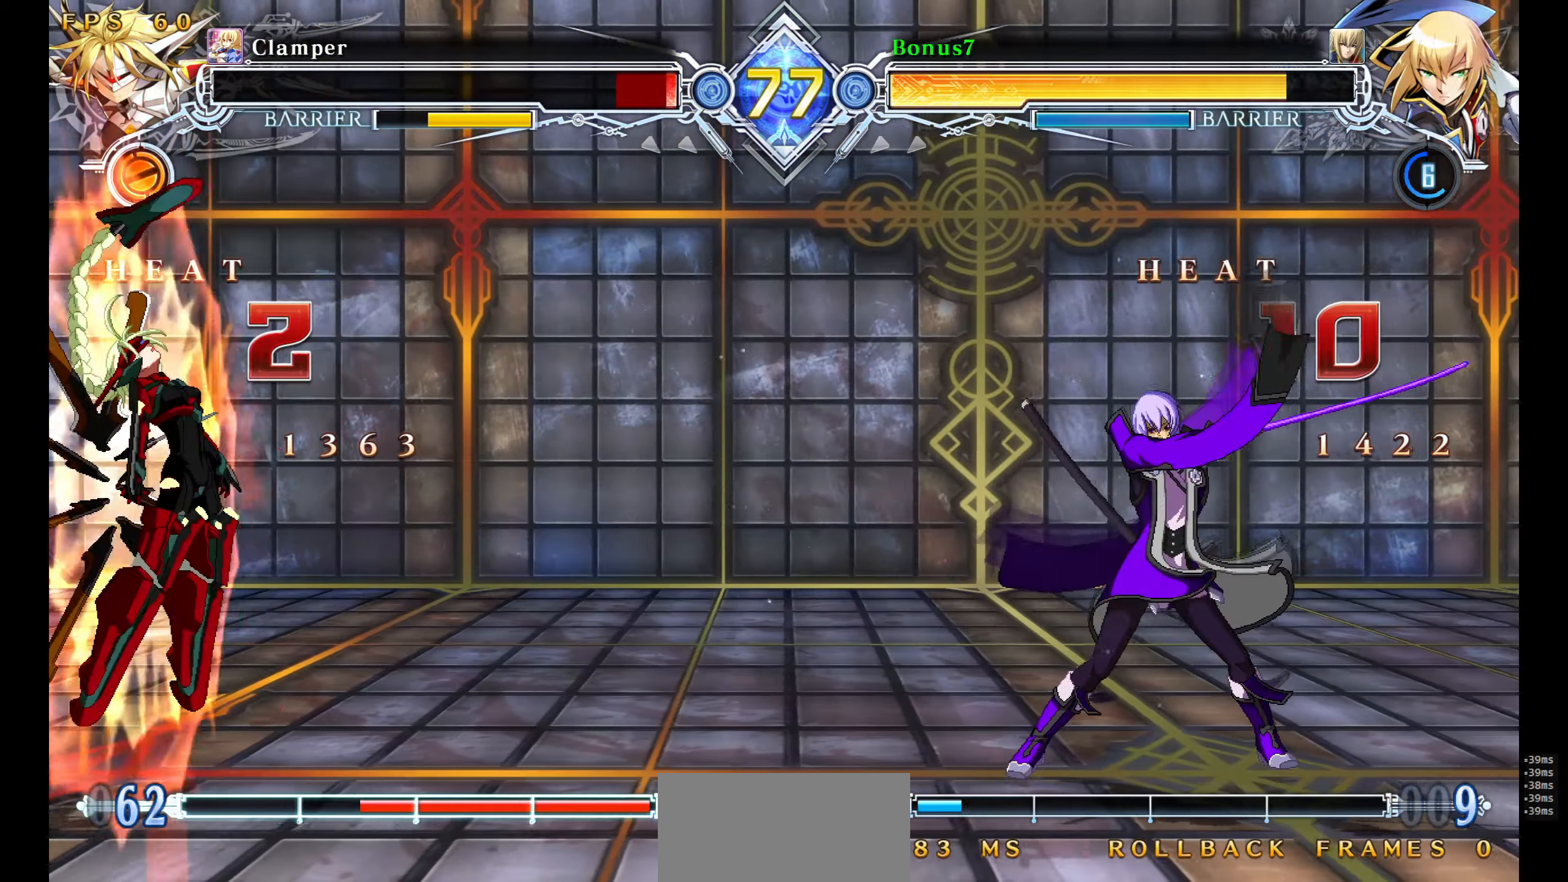
{"buttons": ["R1", "DPAD_DOWN", "DPAD_LEFT"], "events": [[250, "DPAD_LEFT", "down"], [283, "DPAD_LEFT", "up"], [350, "DPAD_LEFT", "down"], [416, "DPAD_DOWN", "down"], [483, "R1", "down"]]}
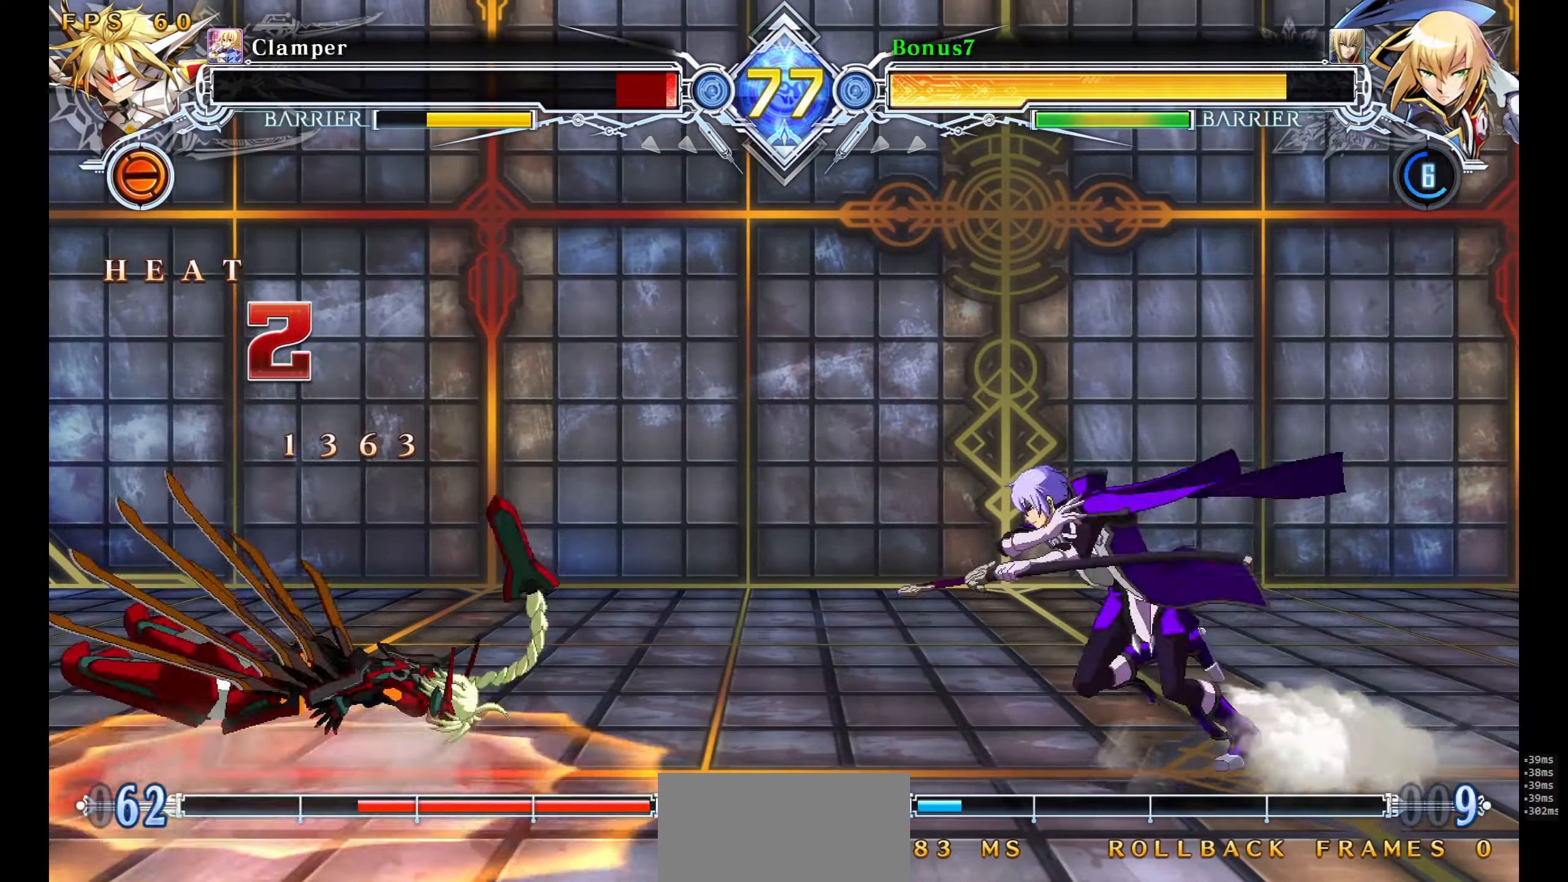
{"buttons": ["TRIANGLE"], "events": [[116, "DPAD_DOWN", "up"], [116, "DPAD_LEFT", "up"], [200, "DPAD_DOWN", "down"], [200, "R1", "up"], [283, "DPAD_RIGHT", "down"], [316, "DPAD_DOWN", "up"], [316, "TRIANGLE", "down"], [466, "DPAD_RIGHT", "up"]]}
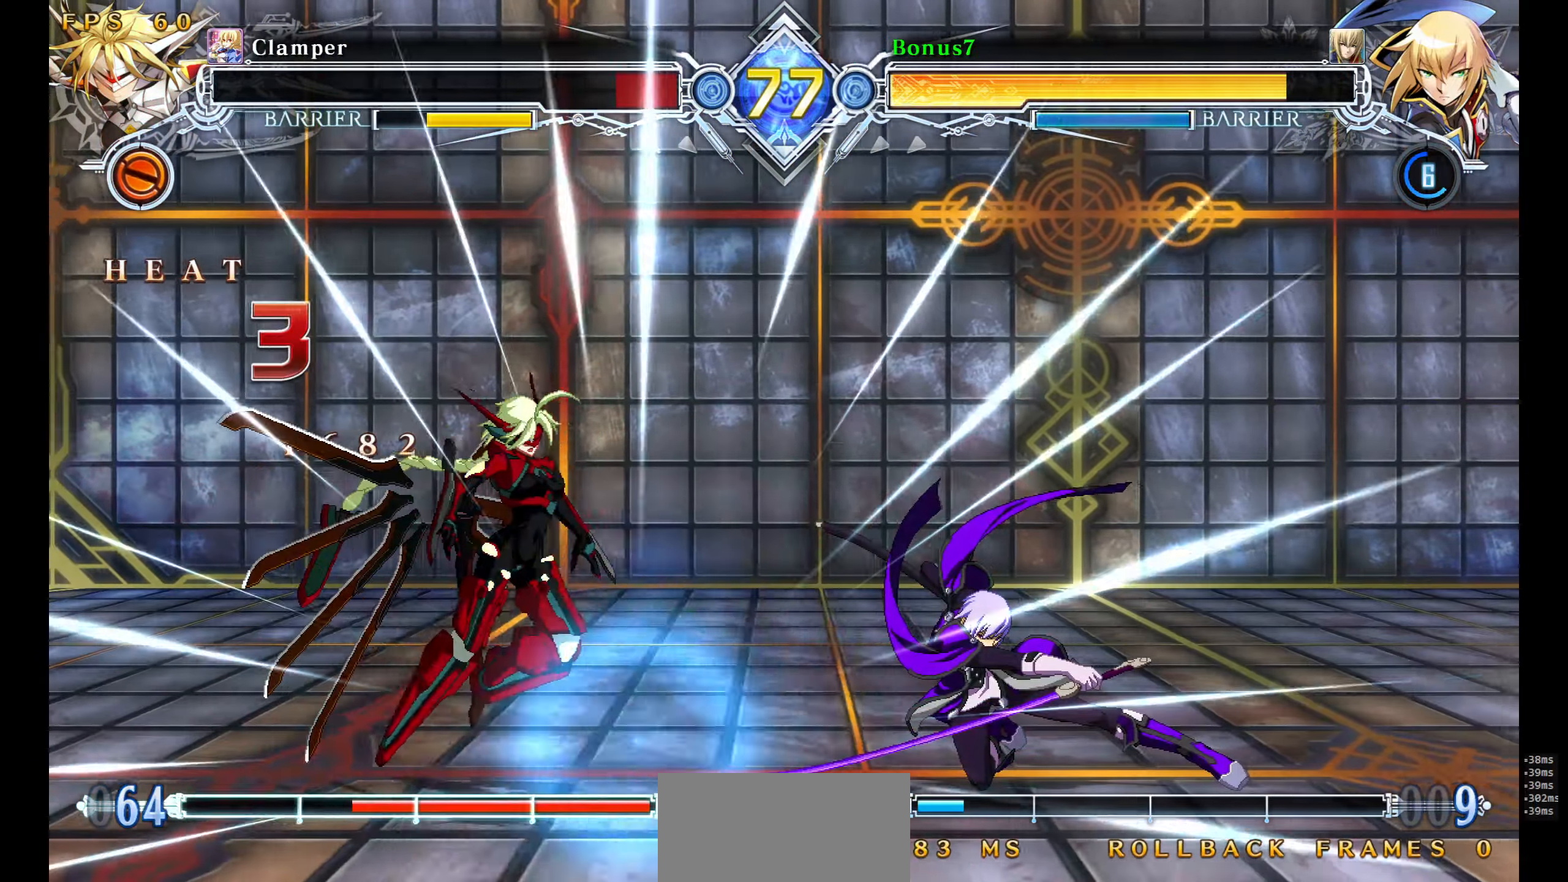
{"buttons": [], "events": [[33, "TRIANGLE", "up"]]}
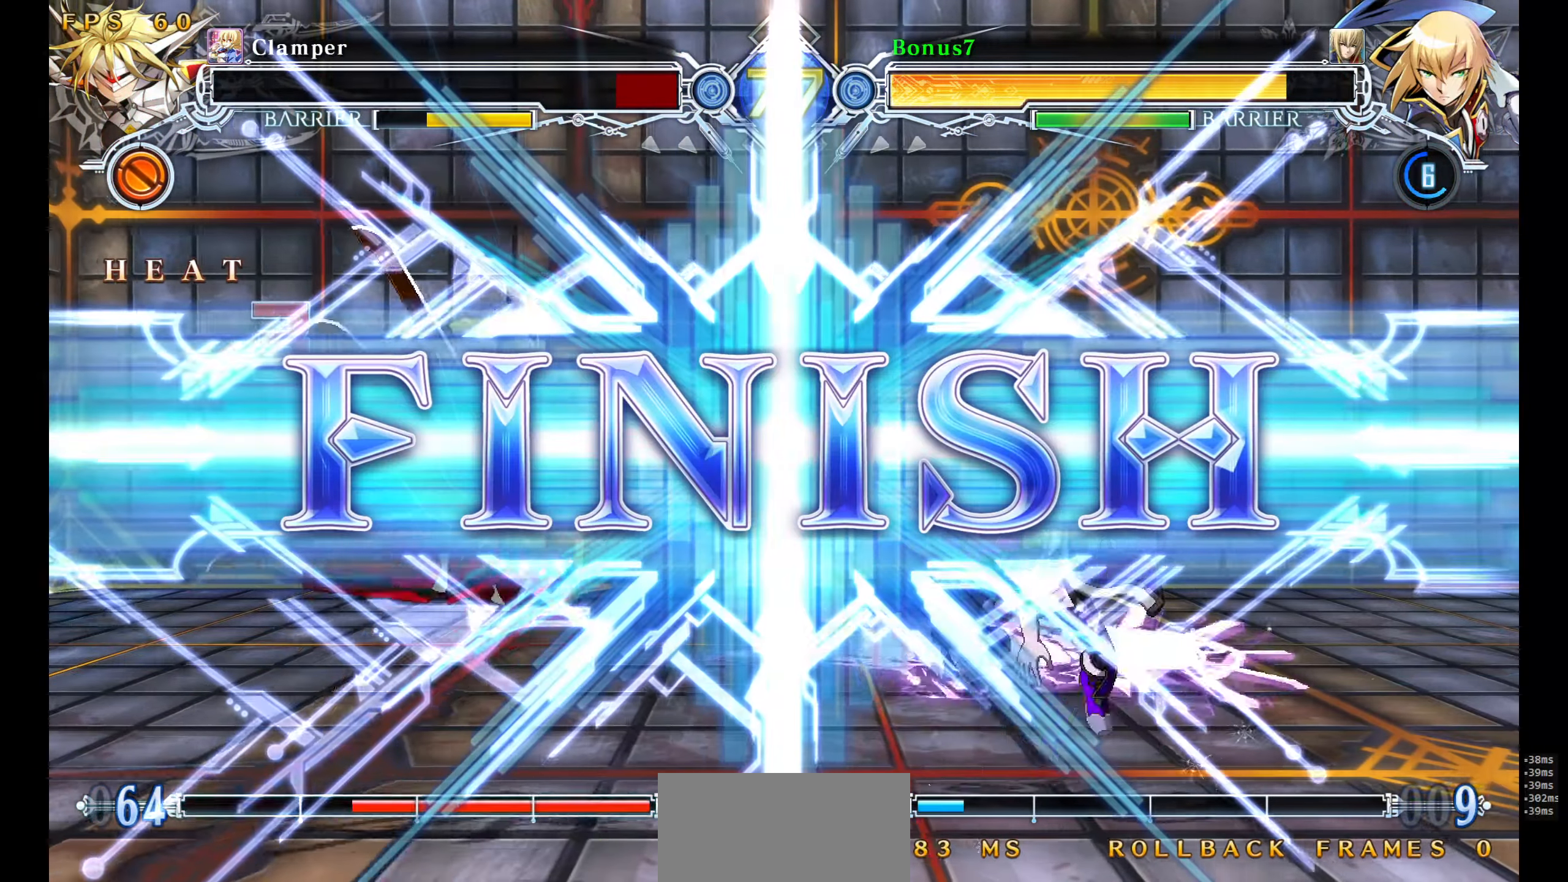
{"buttons": [], "events": []}
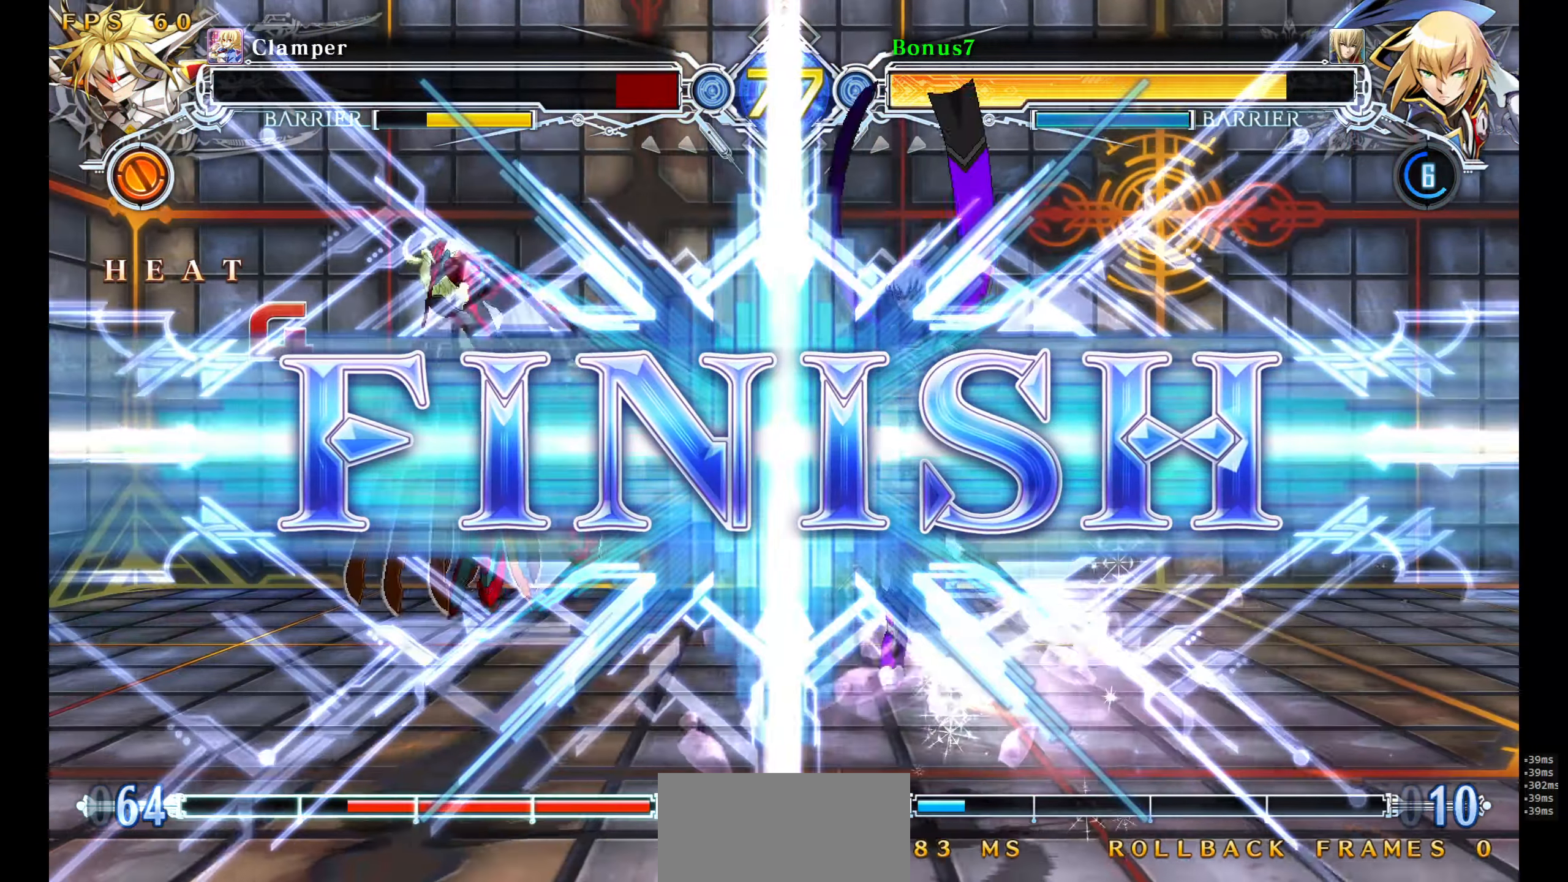
{"buttons": [], "events": []}
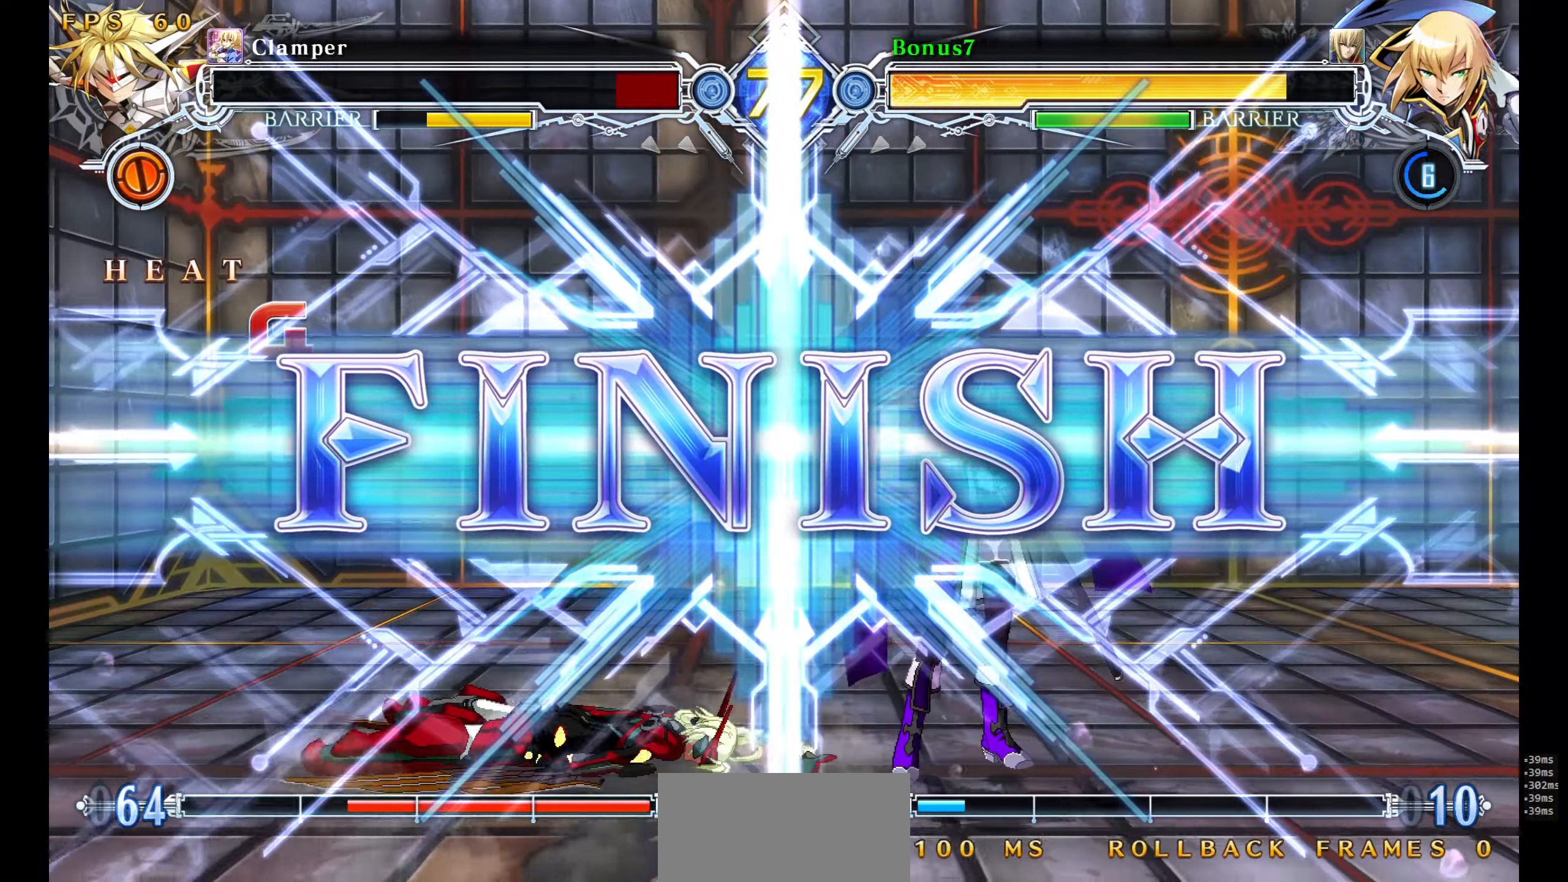
{"buttons": [], "events": []}
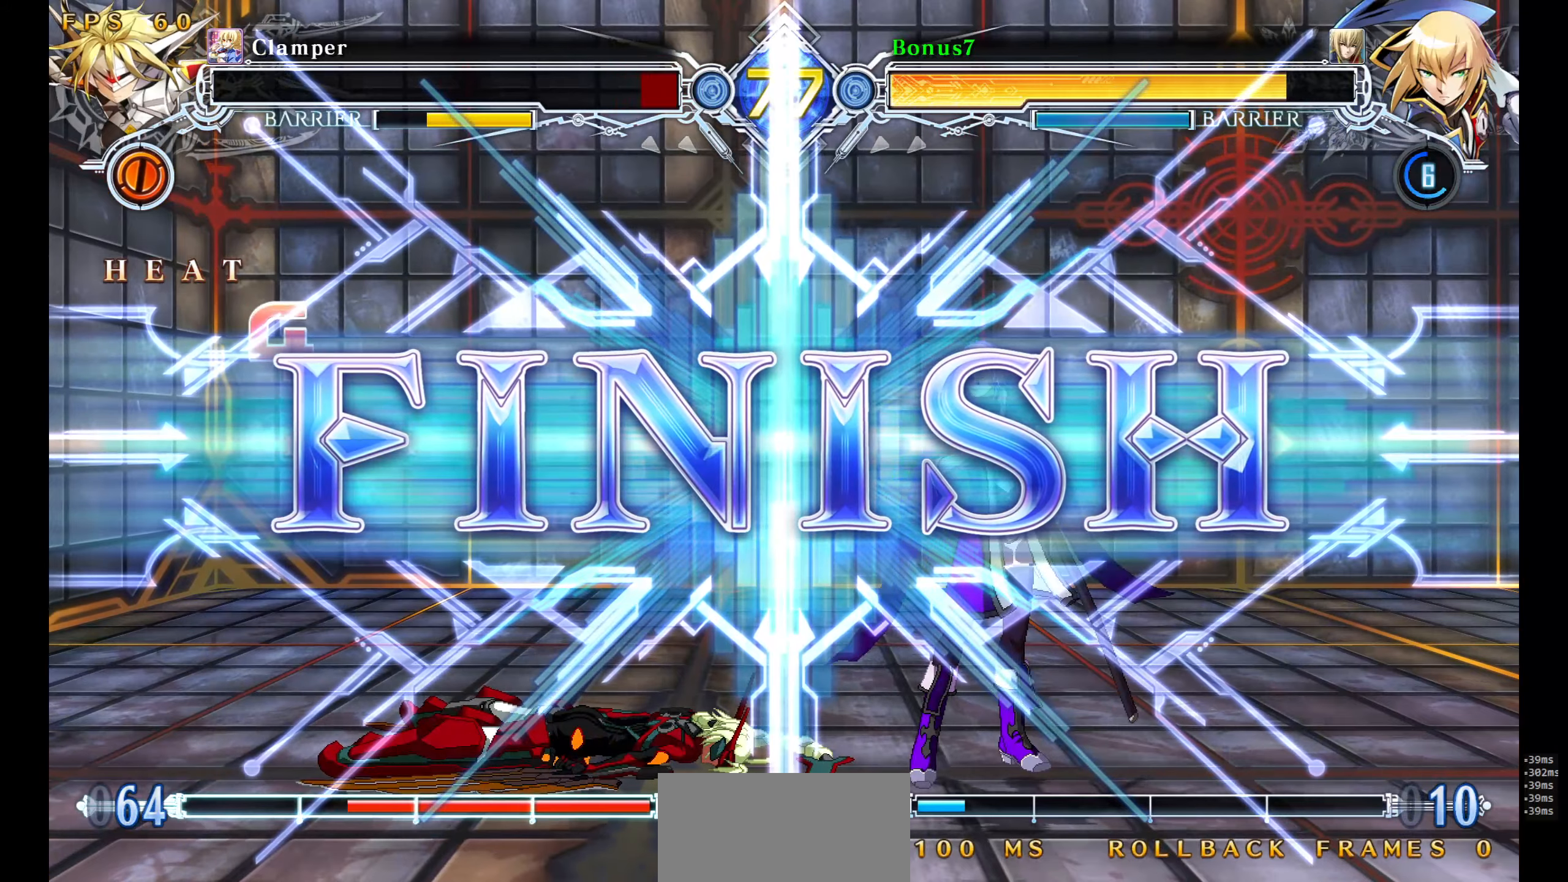
{"buttons": [], "events": []}
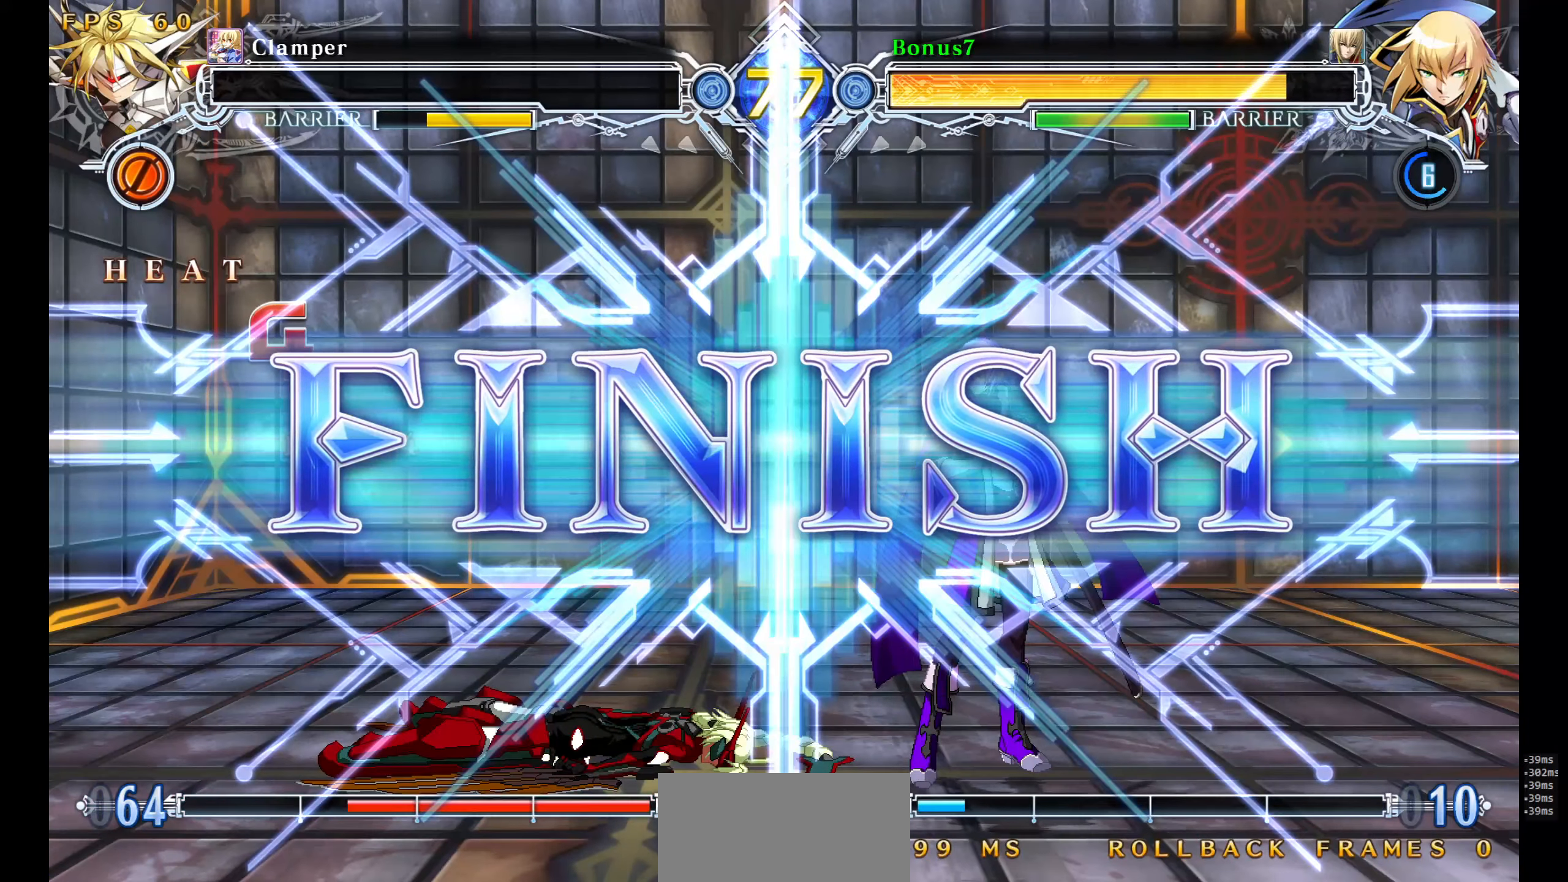
{"buttons": [], "events": []}
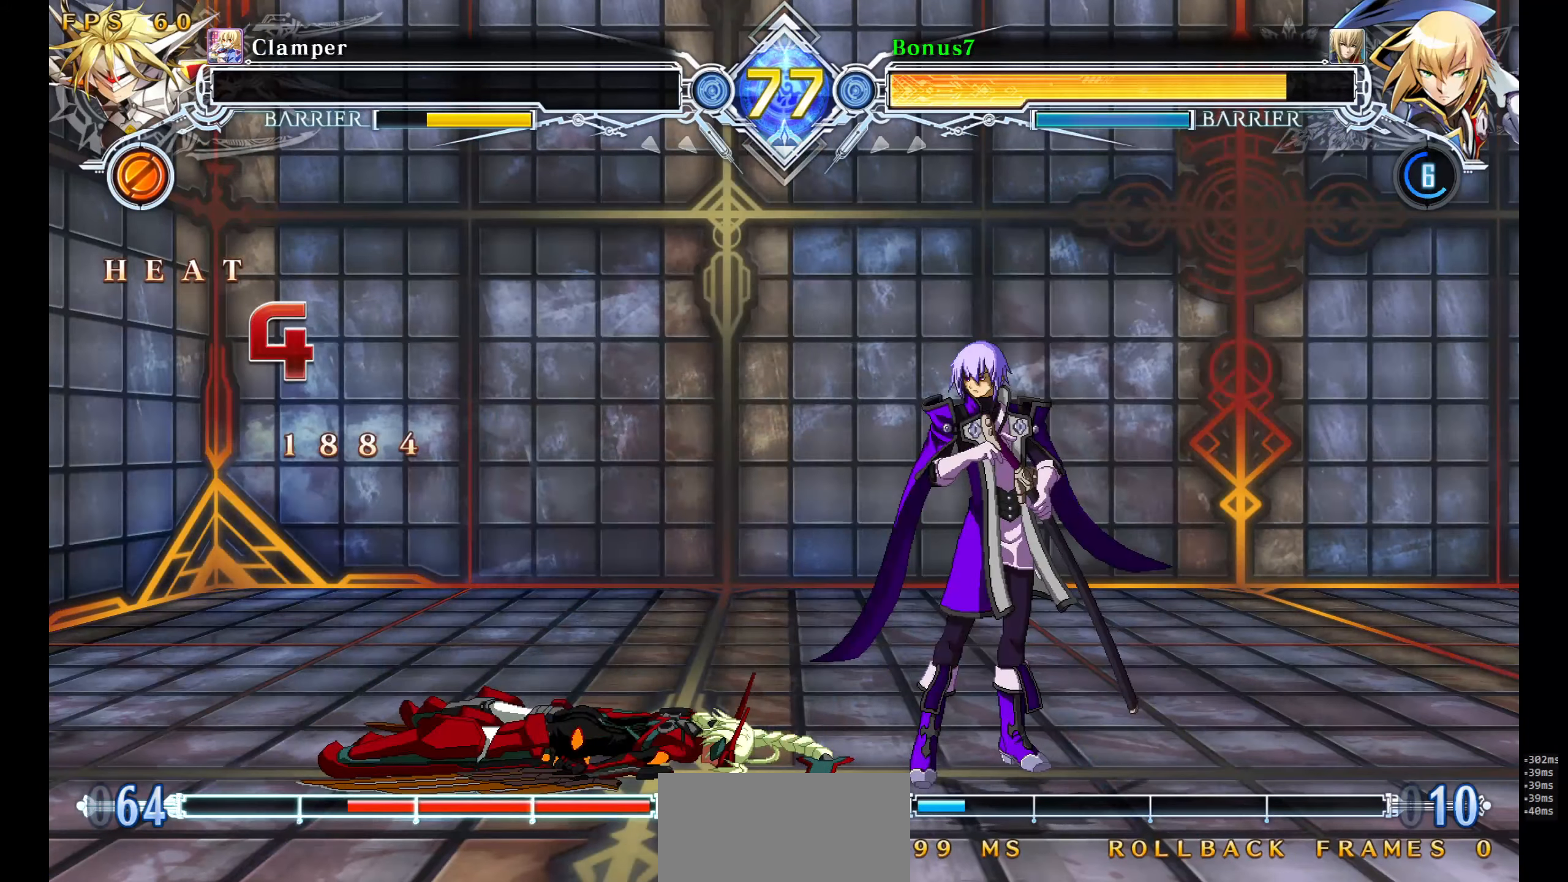
{"buttons": [], "events": []}
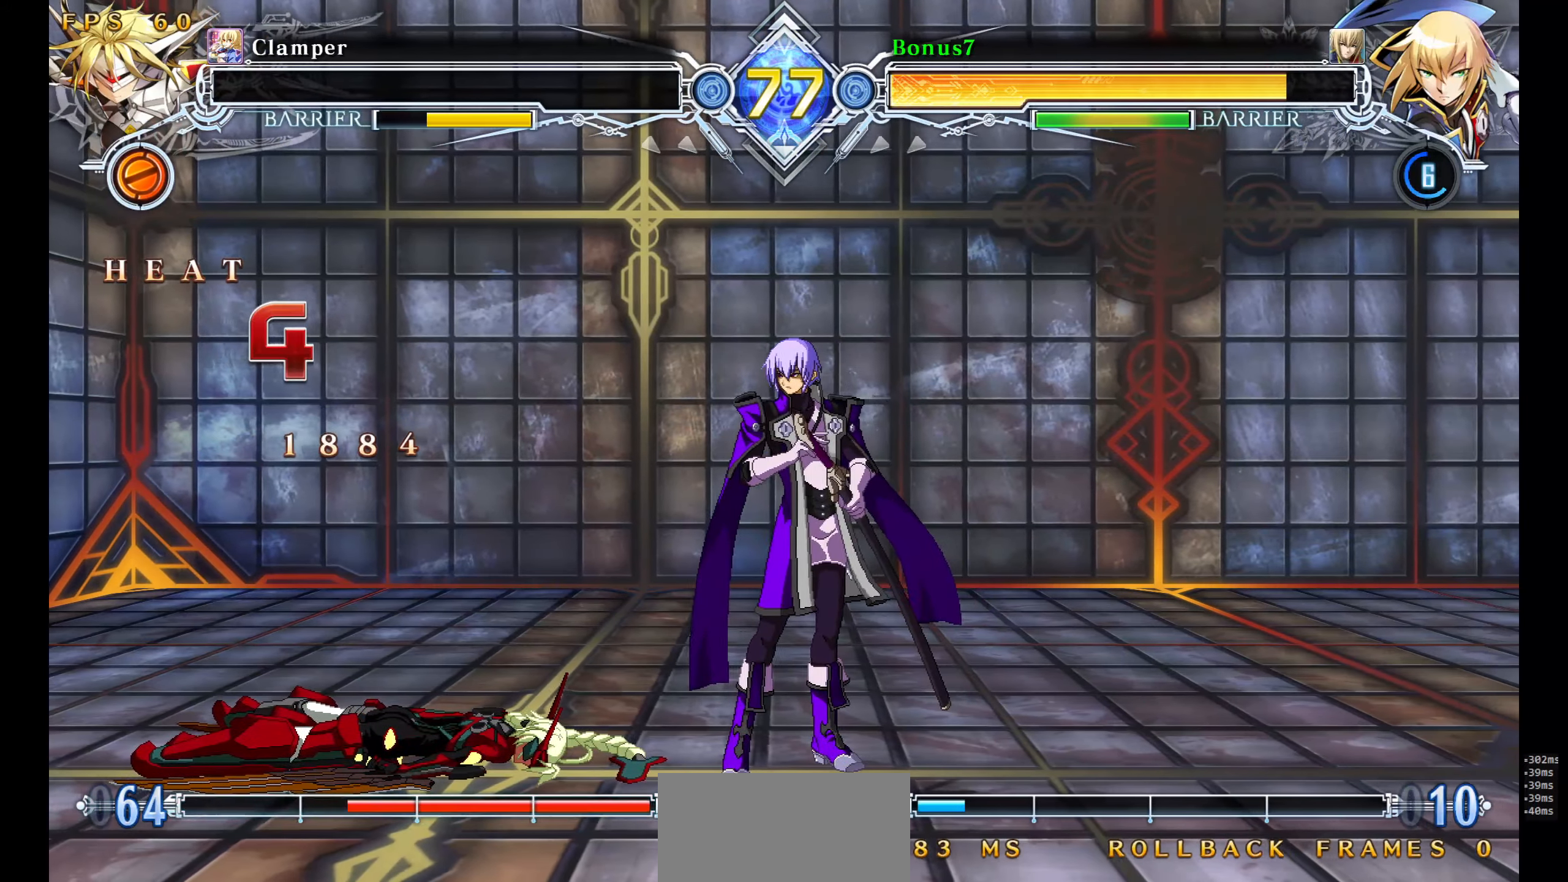
{"buttons": [], "events": []}
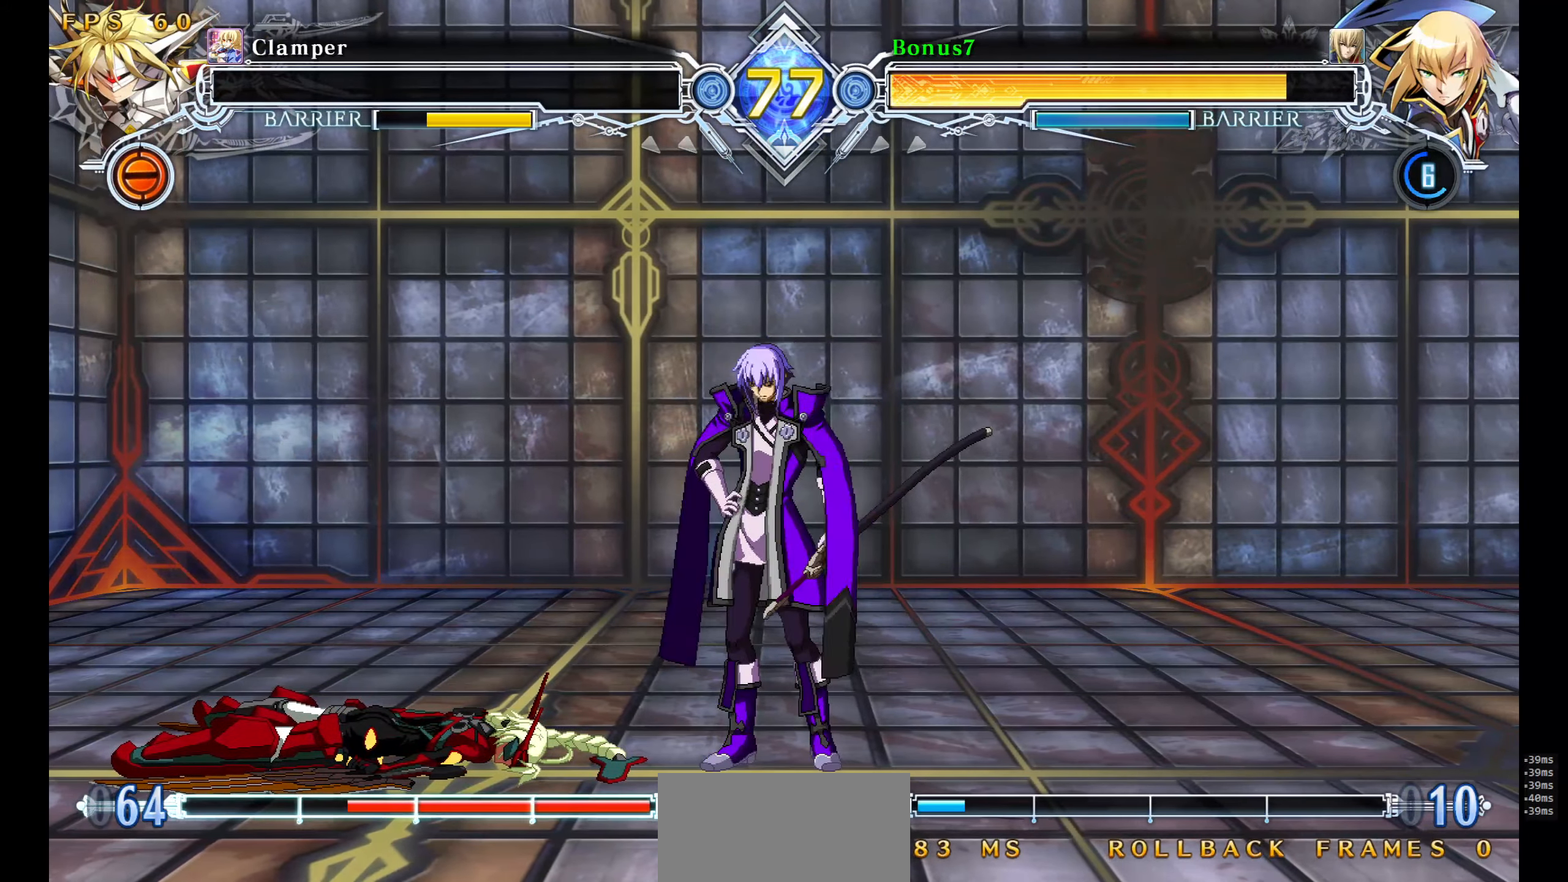
{"buttons": [], "events": []}
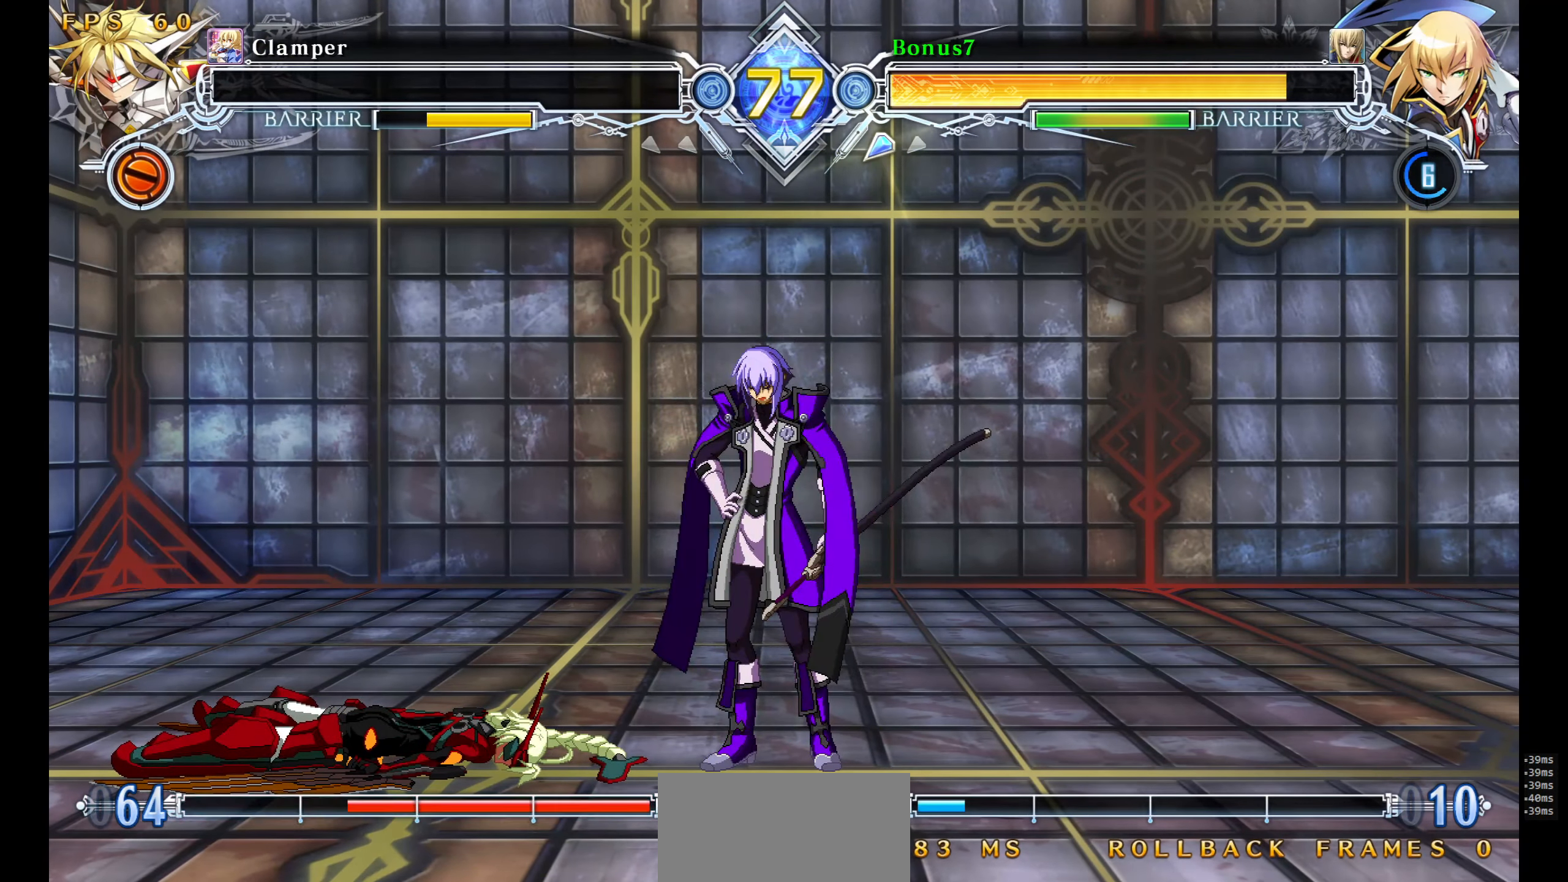
{"buttons": [], "events": []}
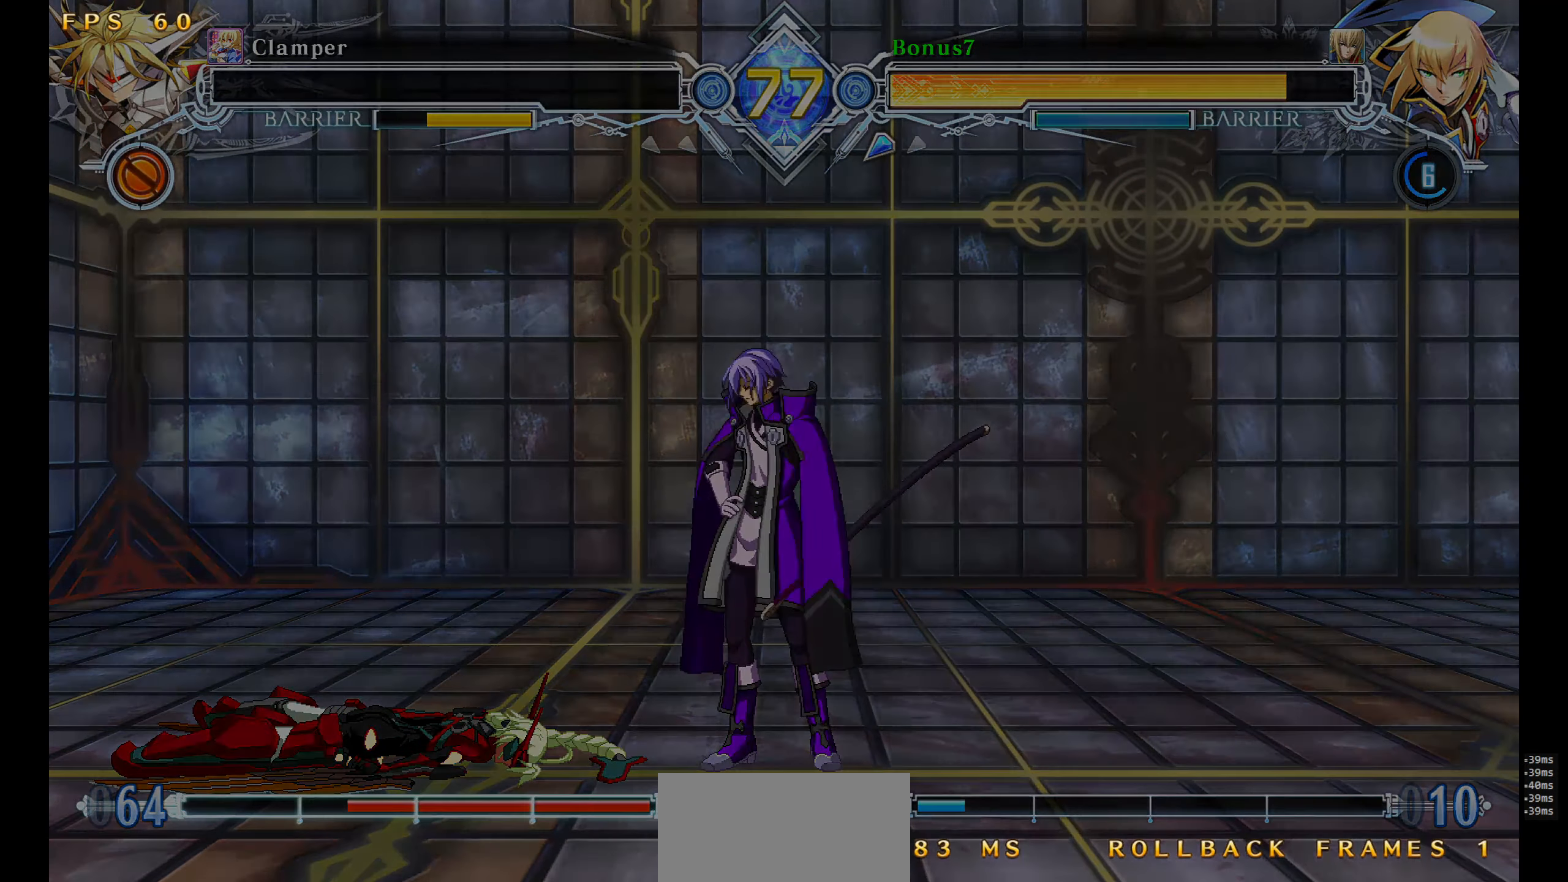
{"buttons": [], "events": [[217, "CROSS", "down"], [333, "CROSS", "up"]]}
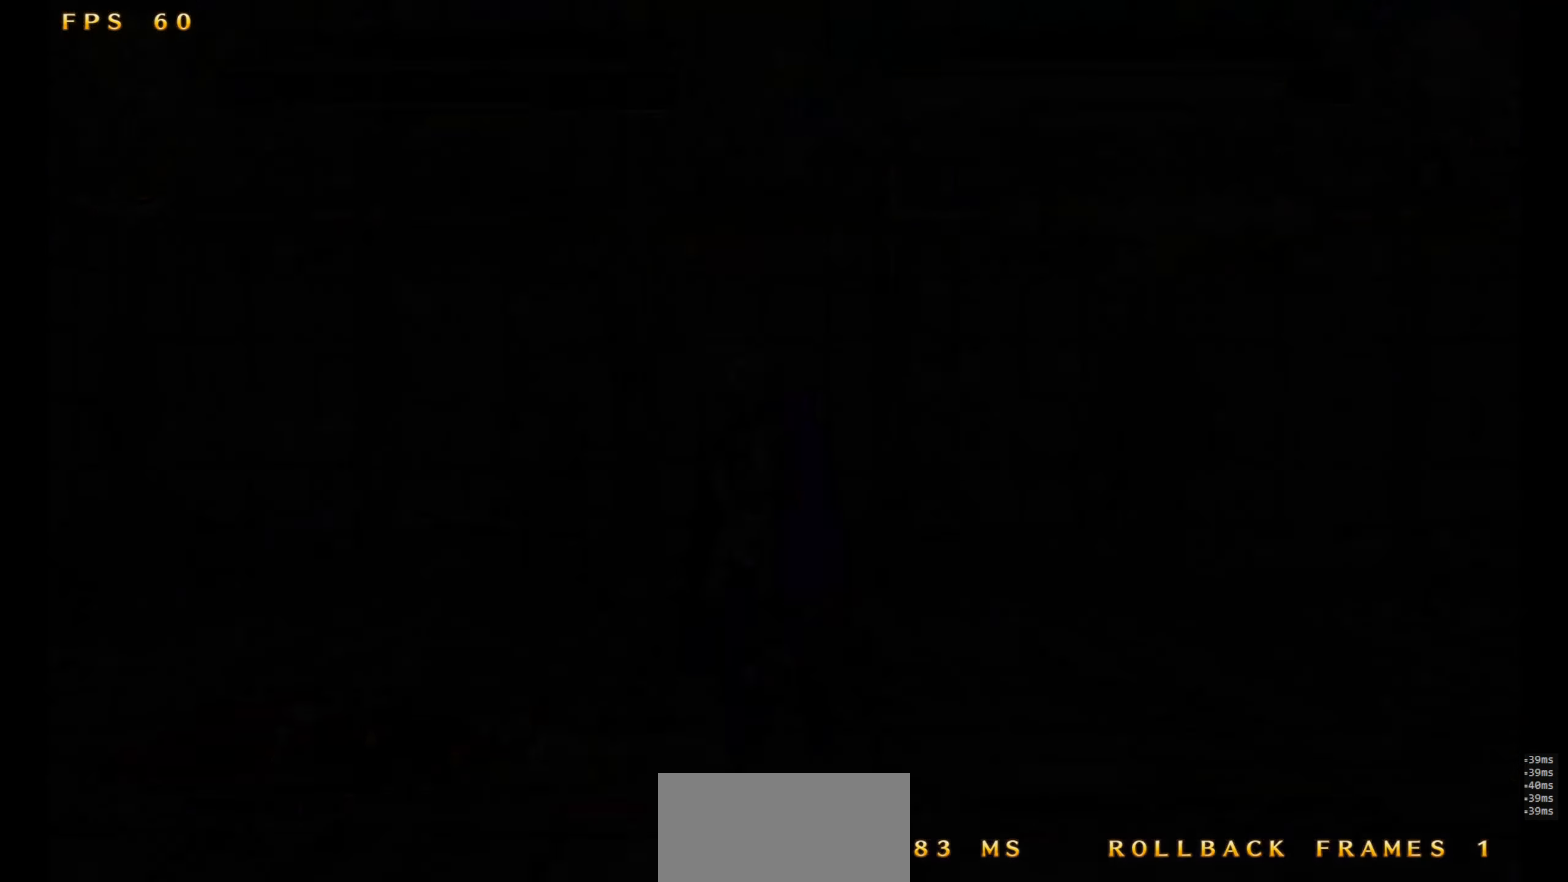
{"buttons": [], "events": []}
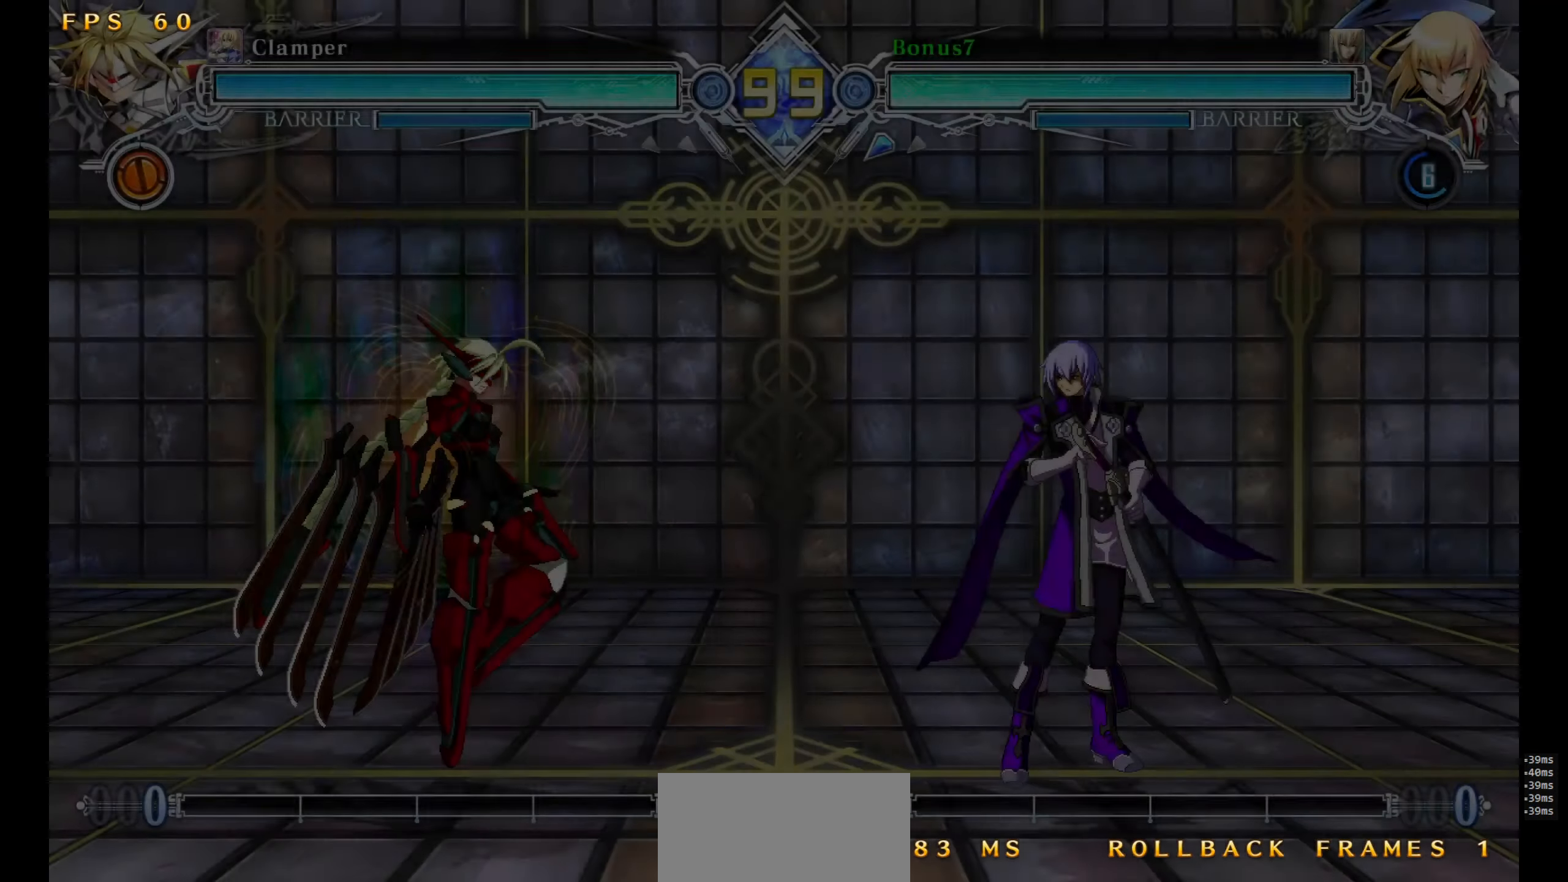
{"buttons": [], "events": []}
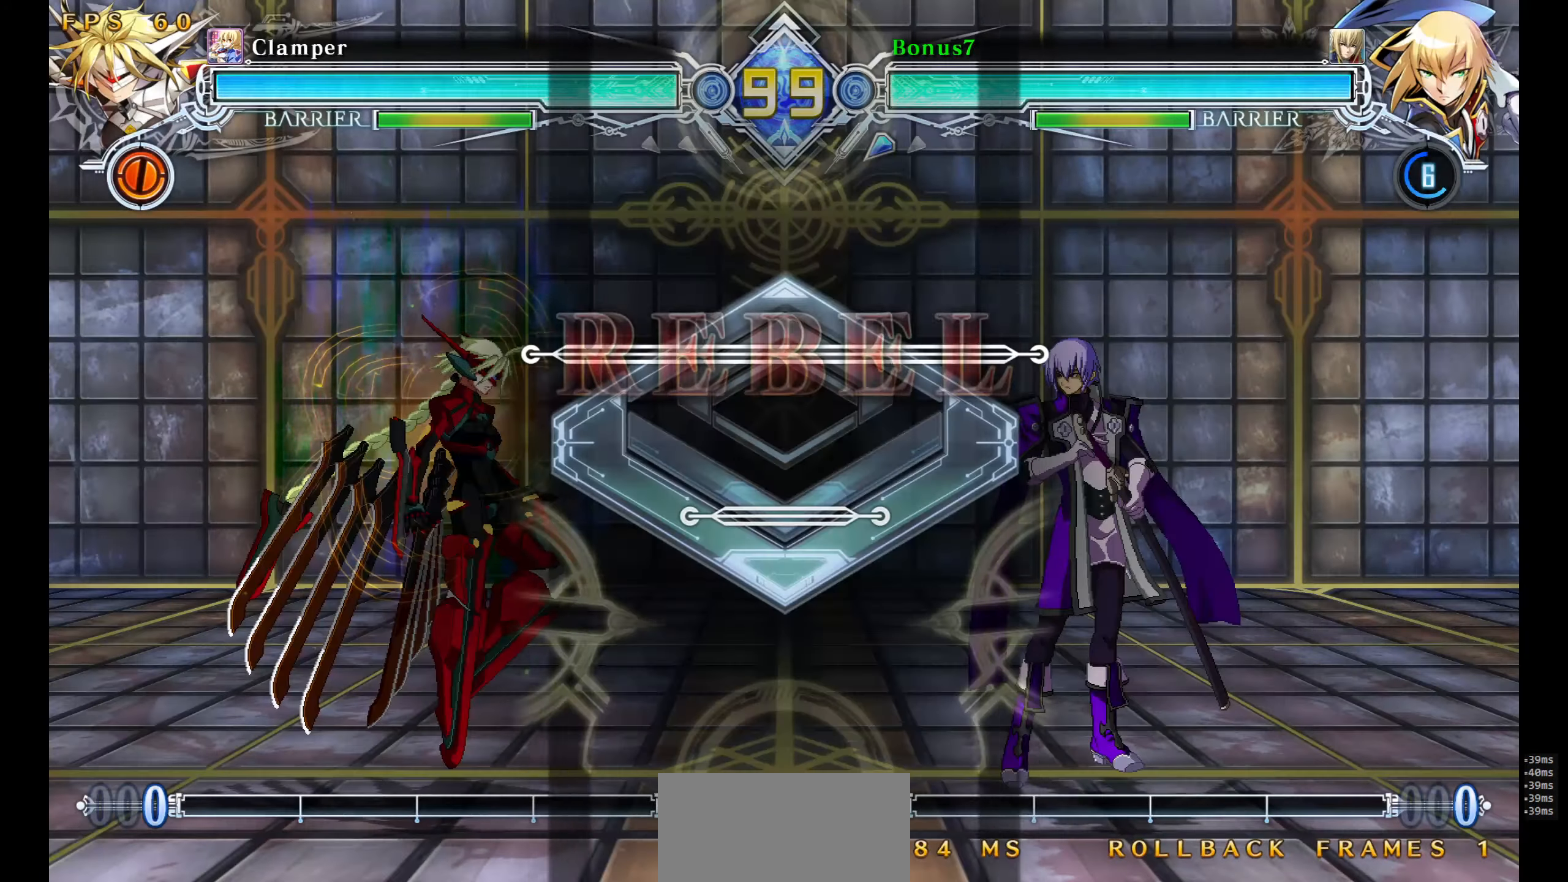
{"buttons": [], "events": []}
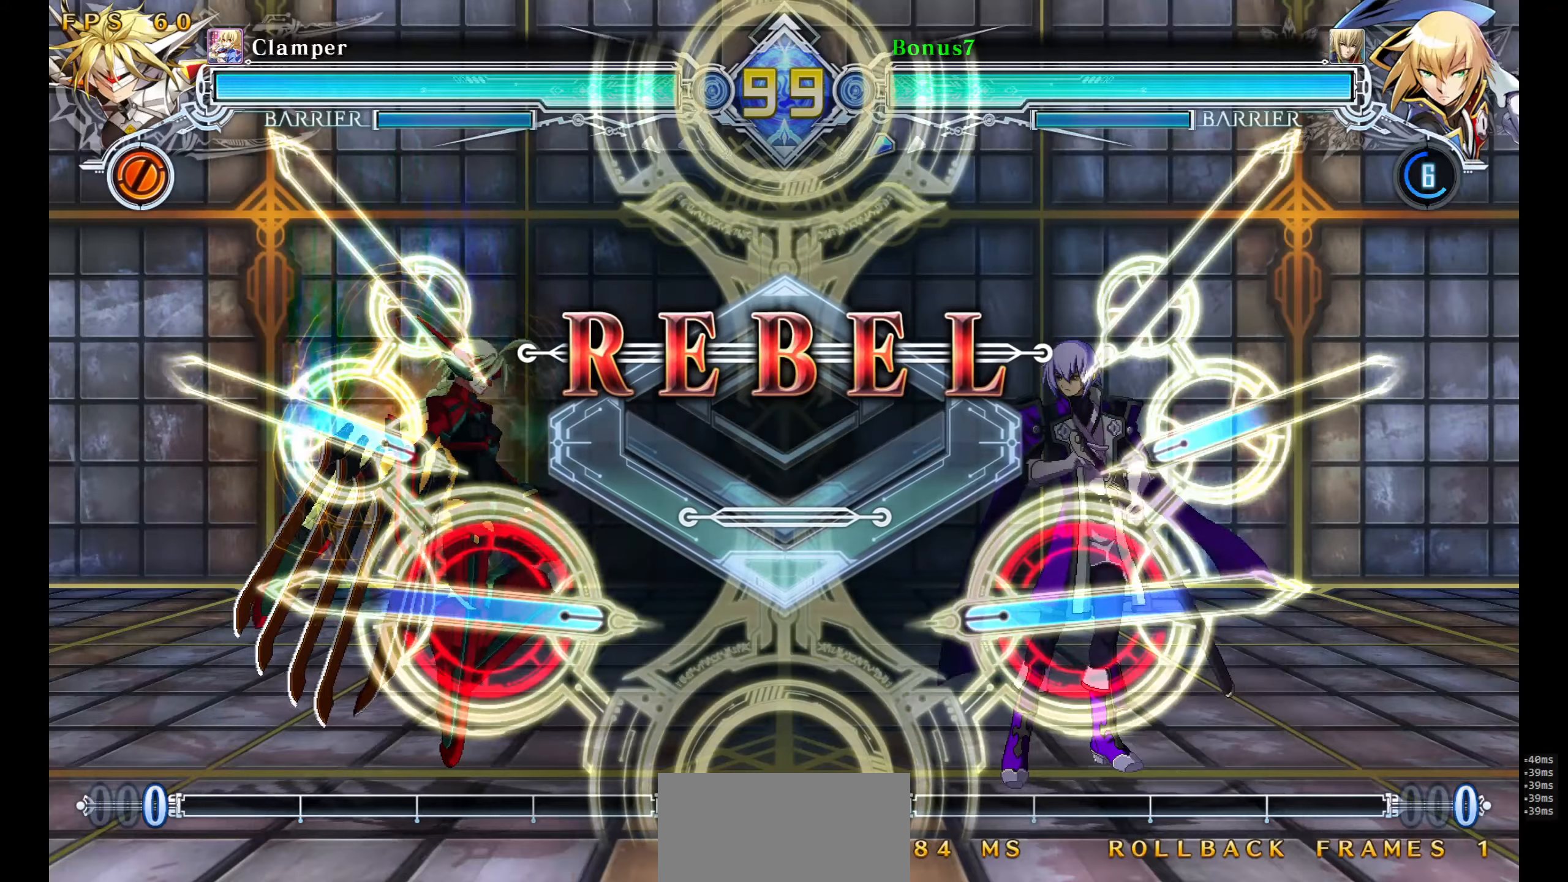
{"buttons": [], "events": []}
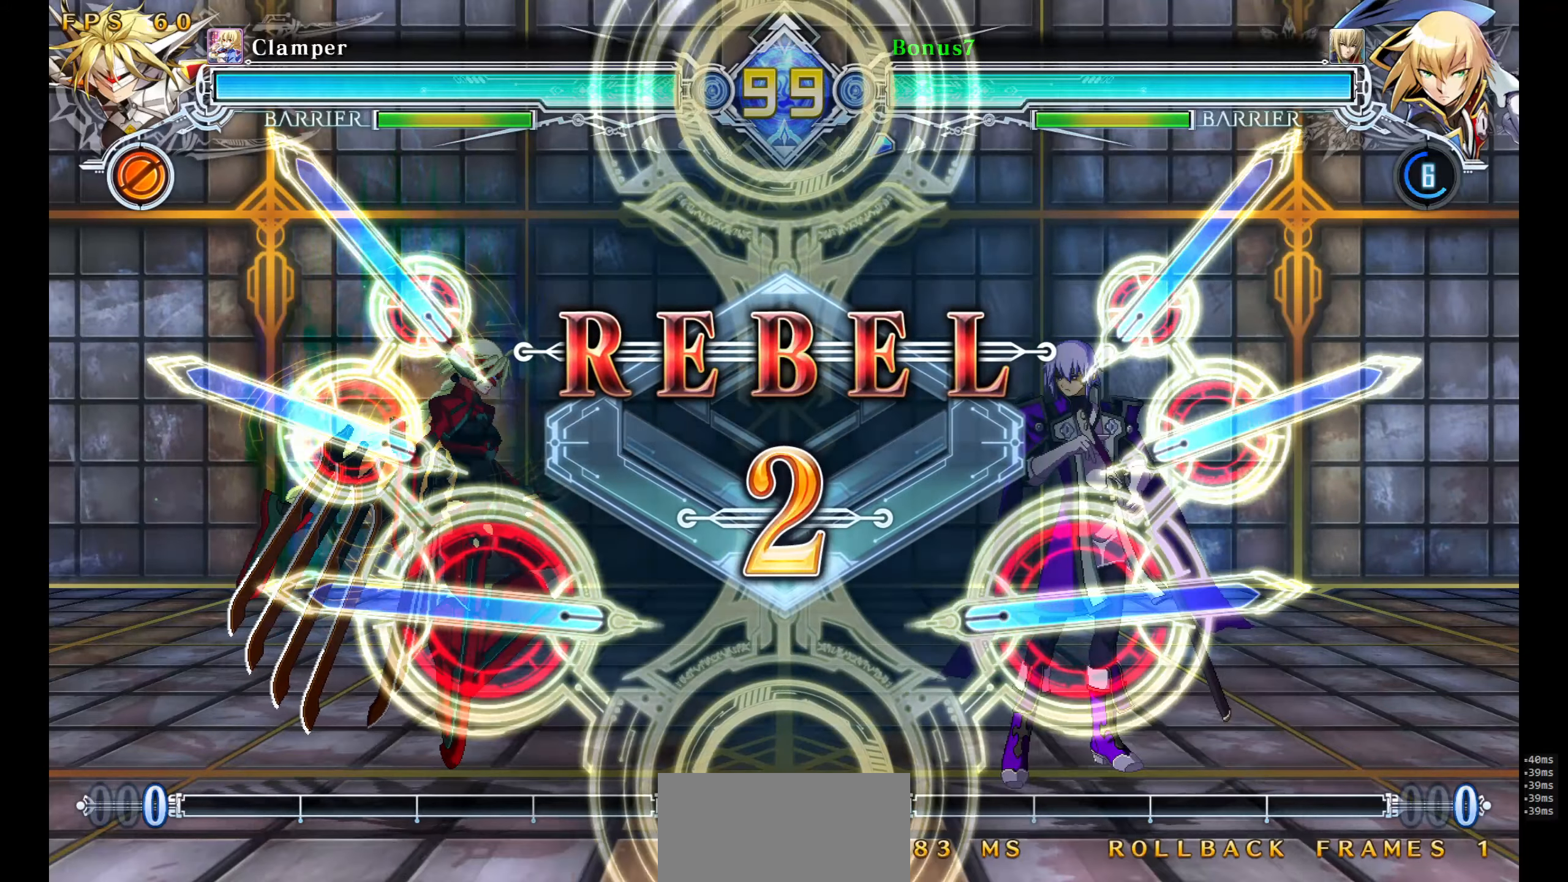
{"buttons": [], "events": []}
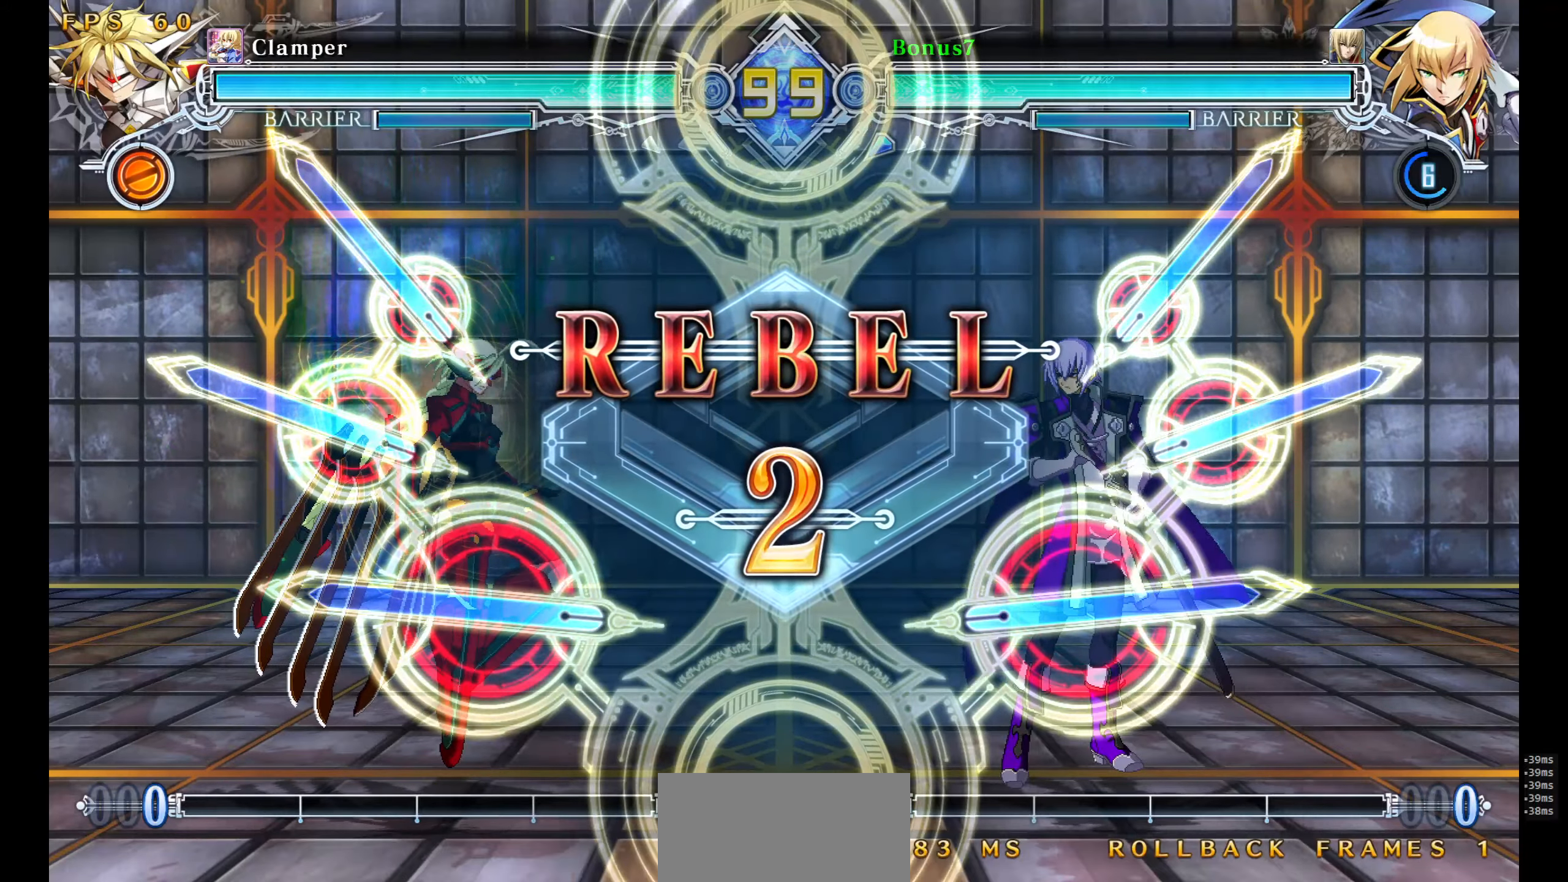
{"buttons": [], "events": []}
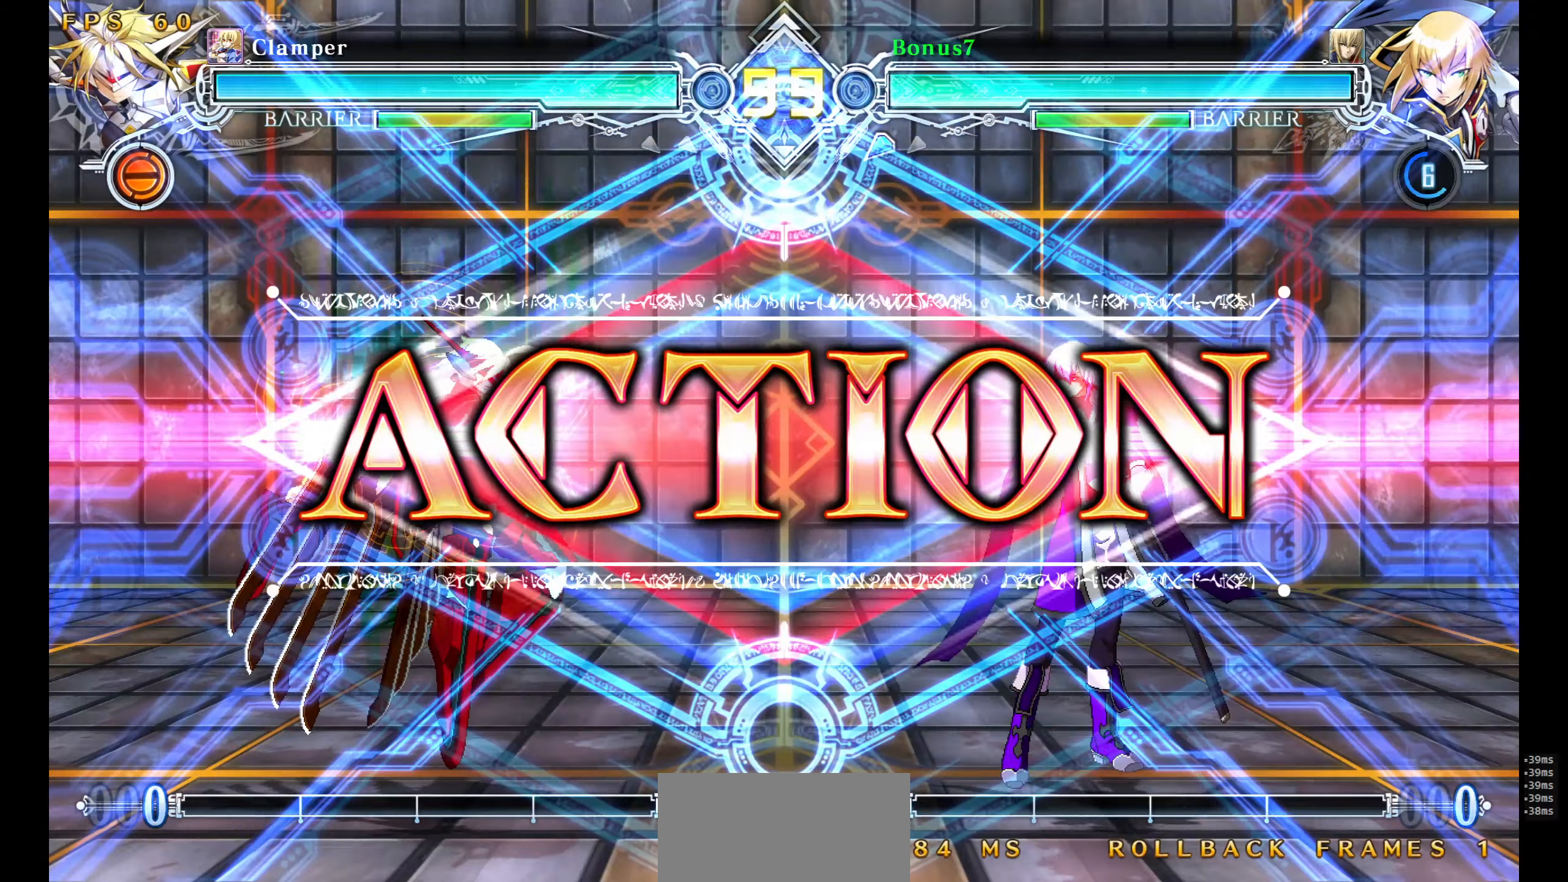
{"buttons": ["DPAD_DOWN", "DPAD_RIGHT"], "events": [[134, "DPAD_RIGHT", "down"], [450, "DPAD_DOWN", "down"]]}
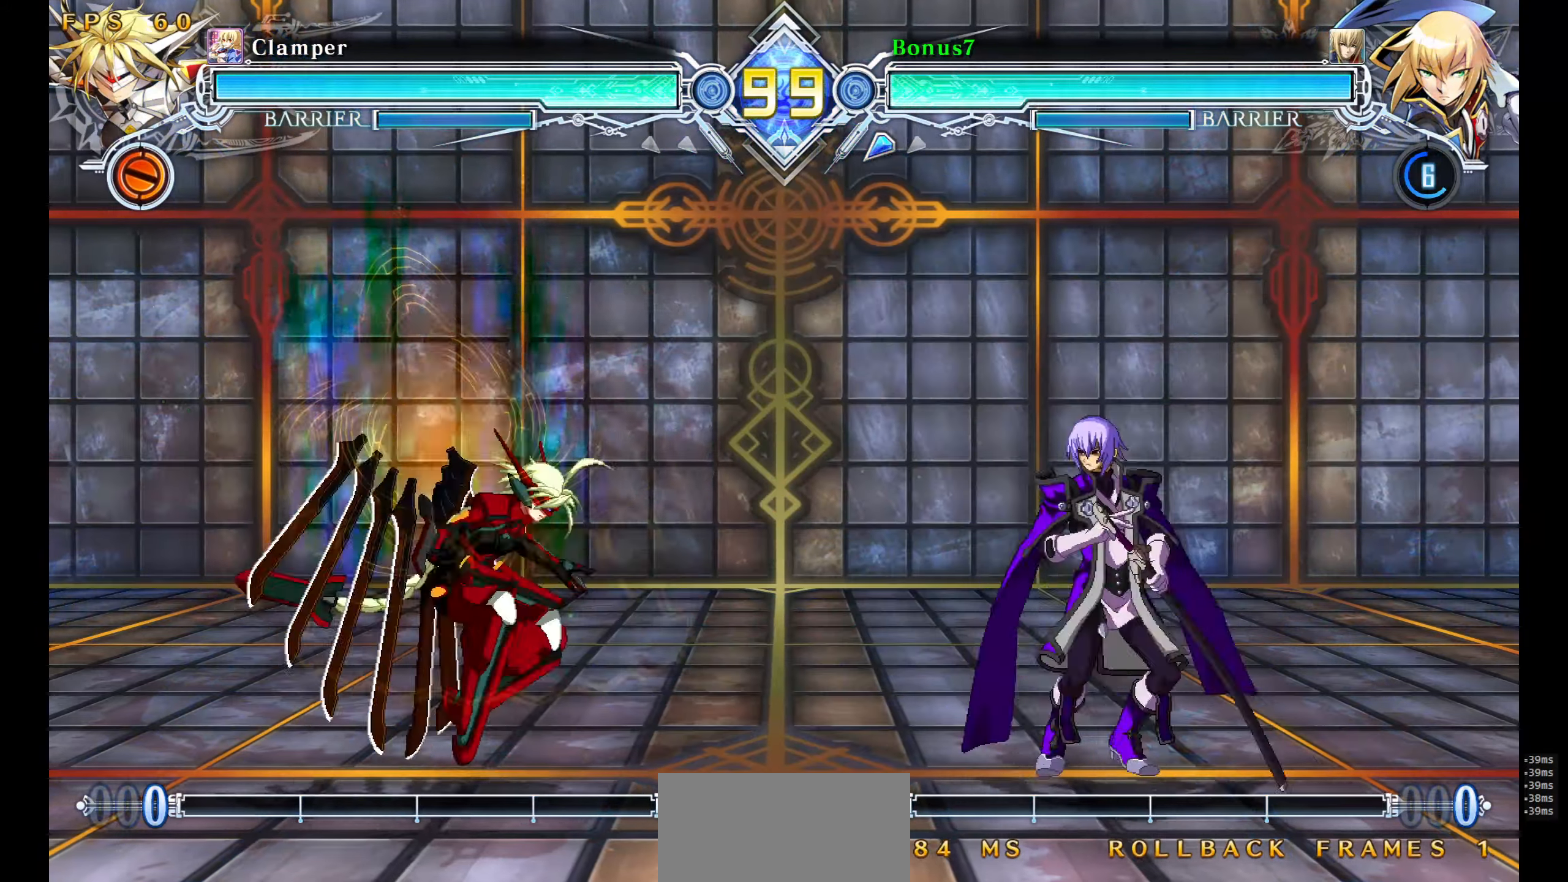
{"buttons": ["SQUARE", "DPAD_DOWN", "DPAD_RIGHT"], "events": [[450, "SQUARE", "down"]]}
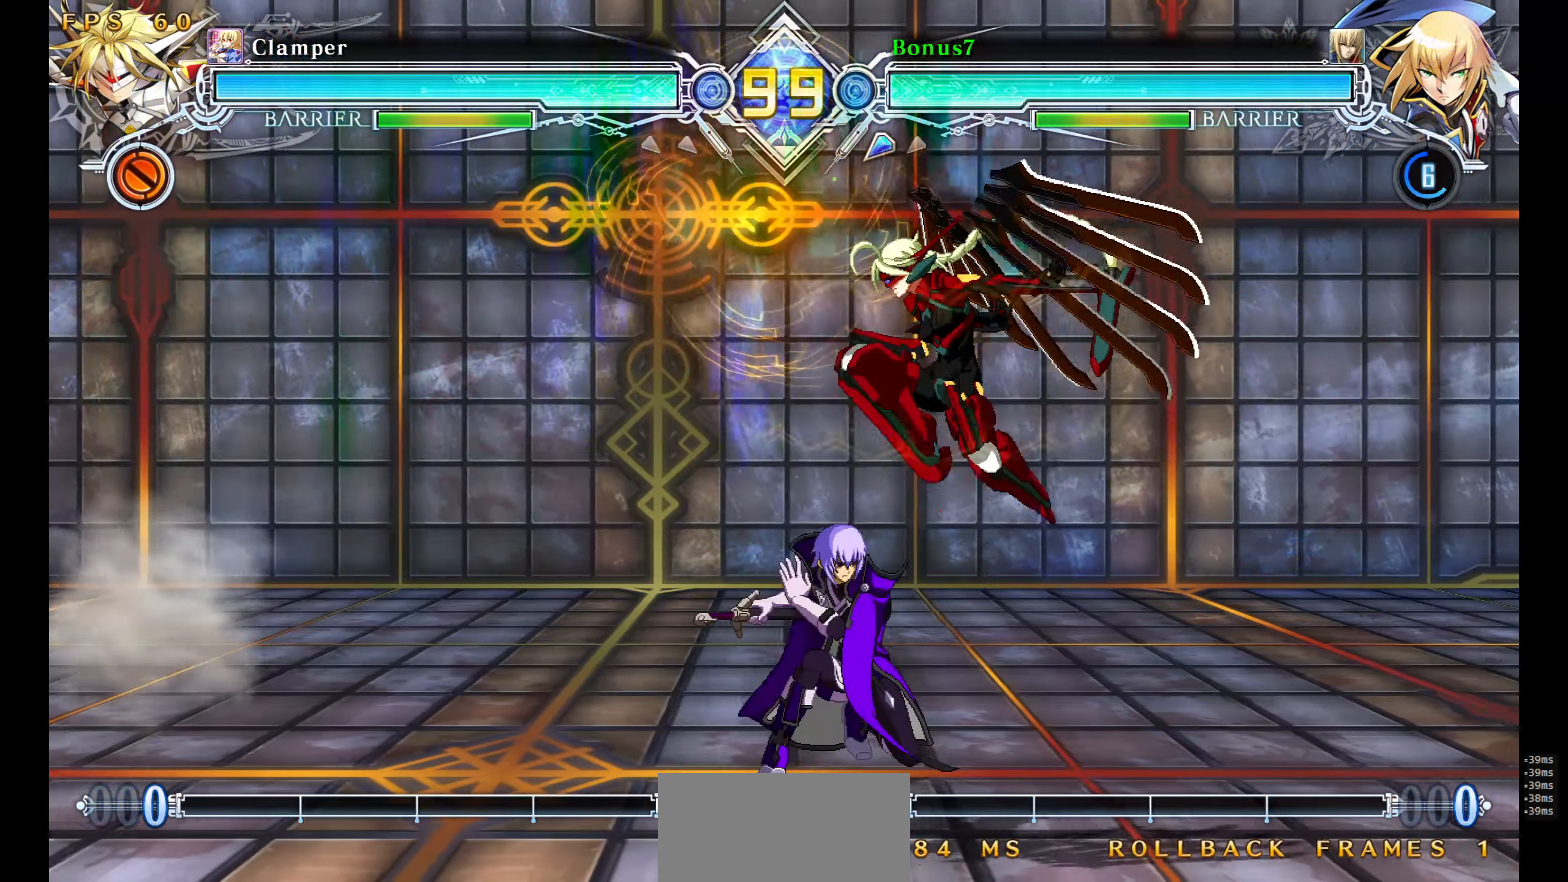
{"buttons": ["DPAD_DOWN", "DPAD_LEFT"], "events": [[50, "DPAD_RIGHT", "up"], [50, "SQUARE", "up"], [67, "DPAD_DOWN", "up"], [217, "R1", "down"], [384, "R1", "up"], [450, "DPAD_LEFT", "down"], [484, "DPAD_DOWN", "down"]]}
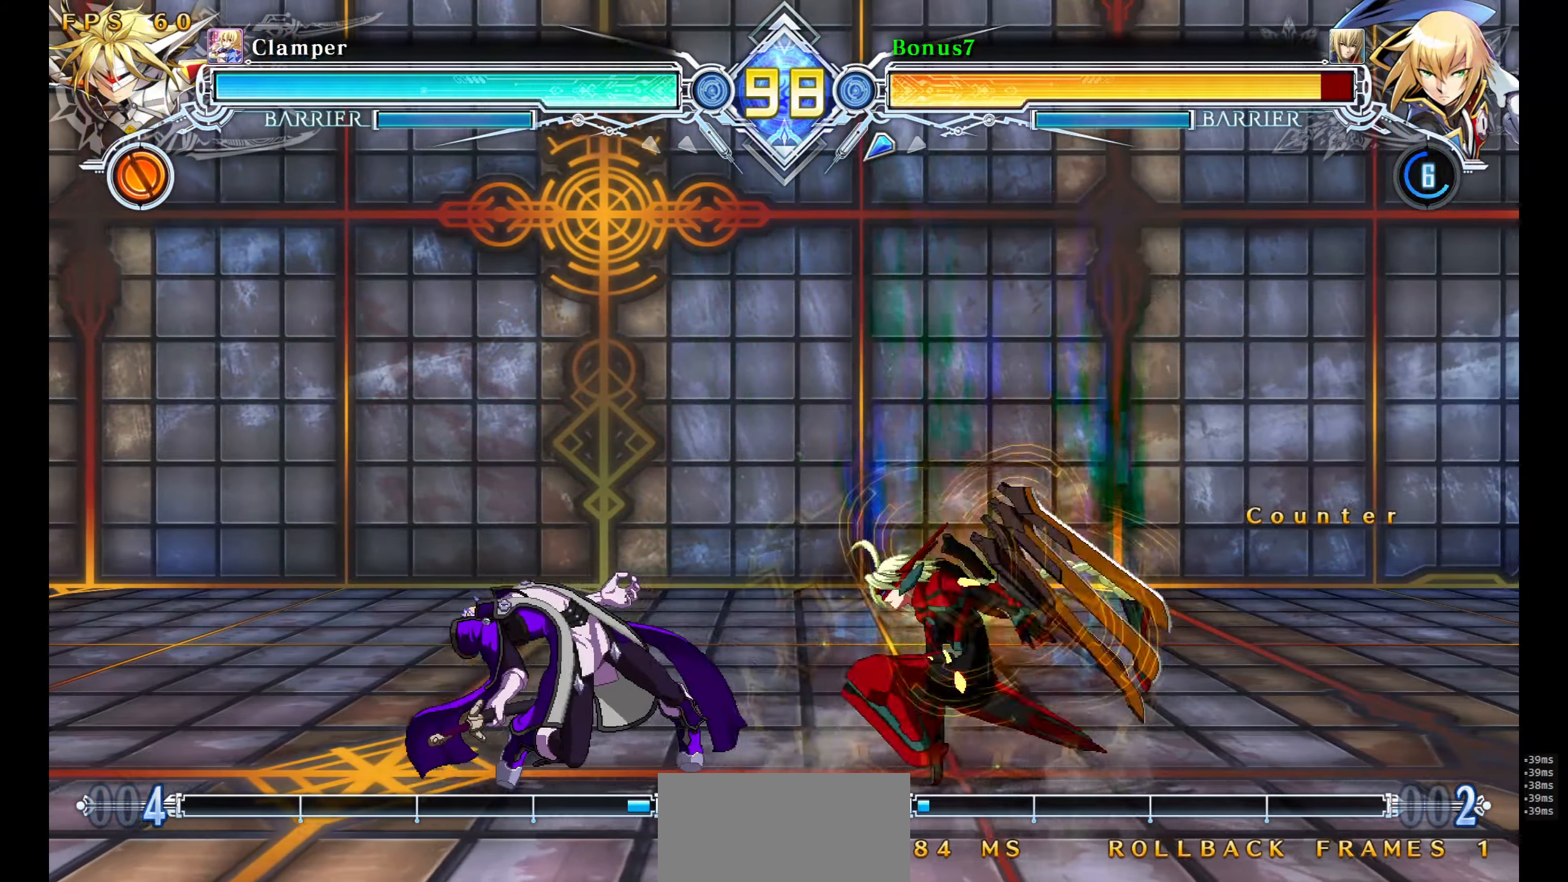
{"buttons": ["SQUARE", "TRIANGLE", "DPAD_DOWN", "DPAD_LEFT"], "events": [[17, "SQUARE", "down"], [17, "TRIANGLE", "down"]]}
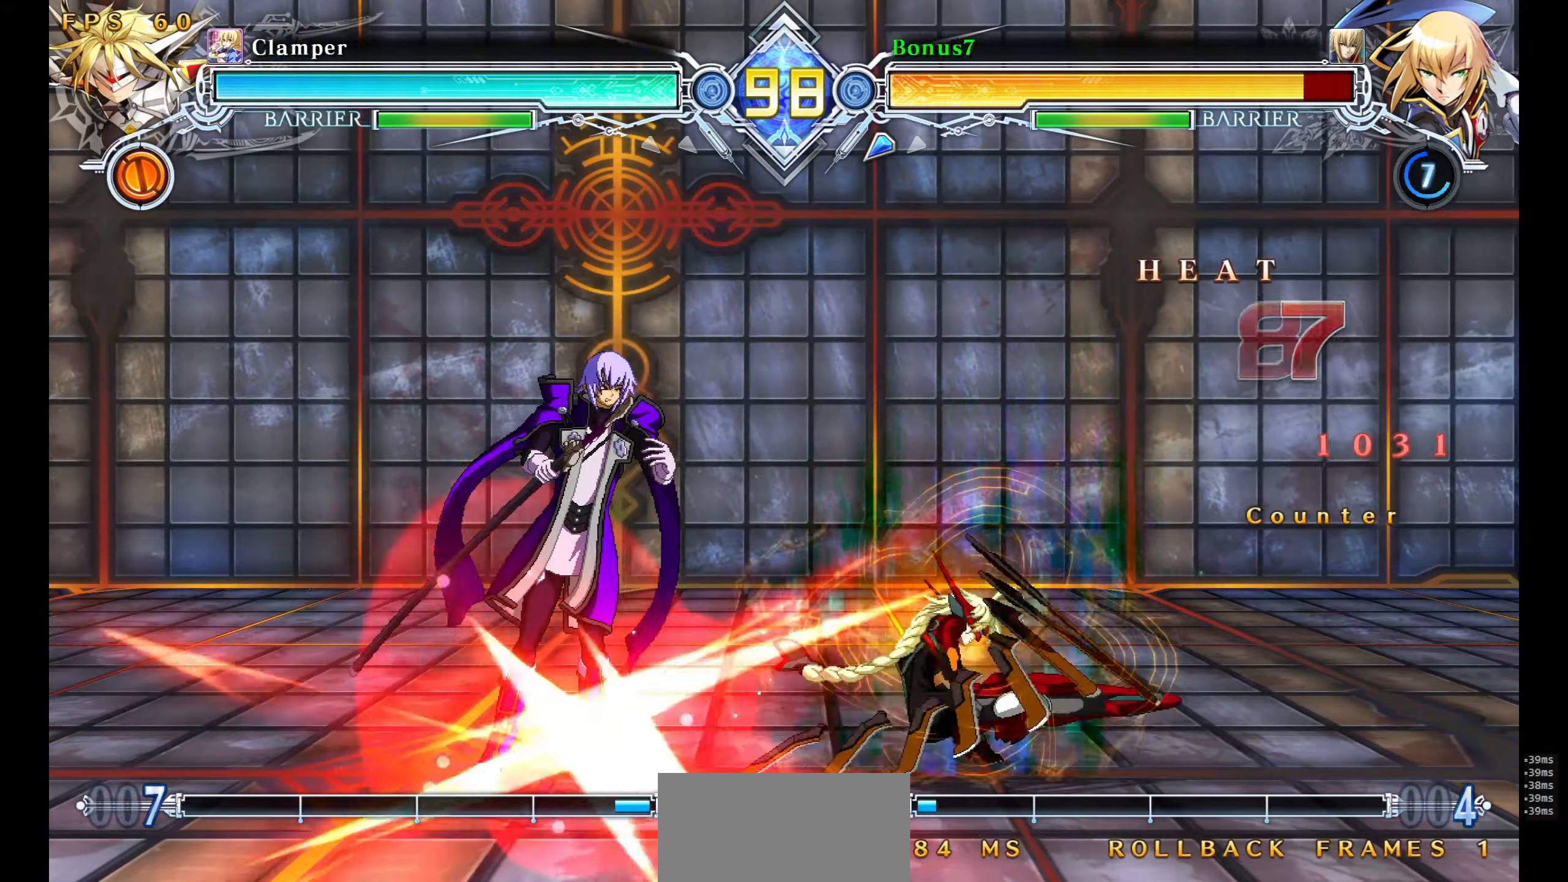
{"buttons": ["SQUARE", "TRIANGLE", "DPAD_DOWN", "DPAD_LEFT"], "events": []}
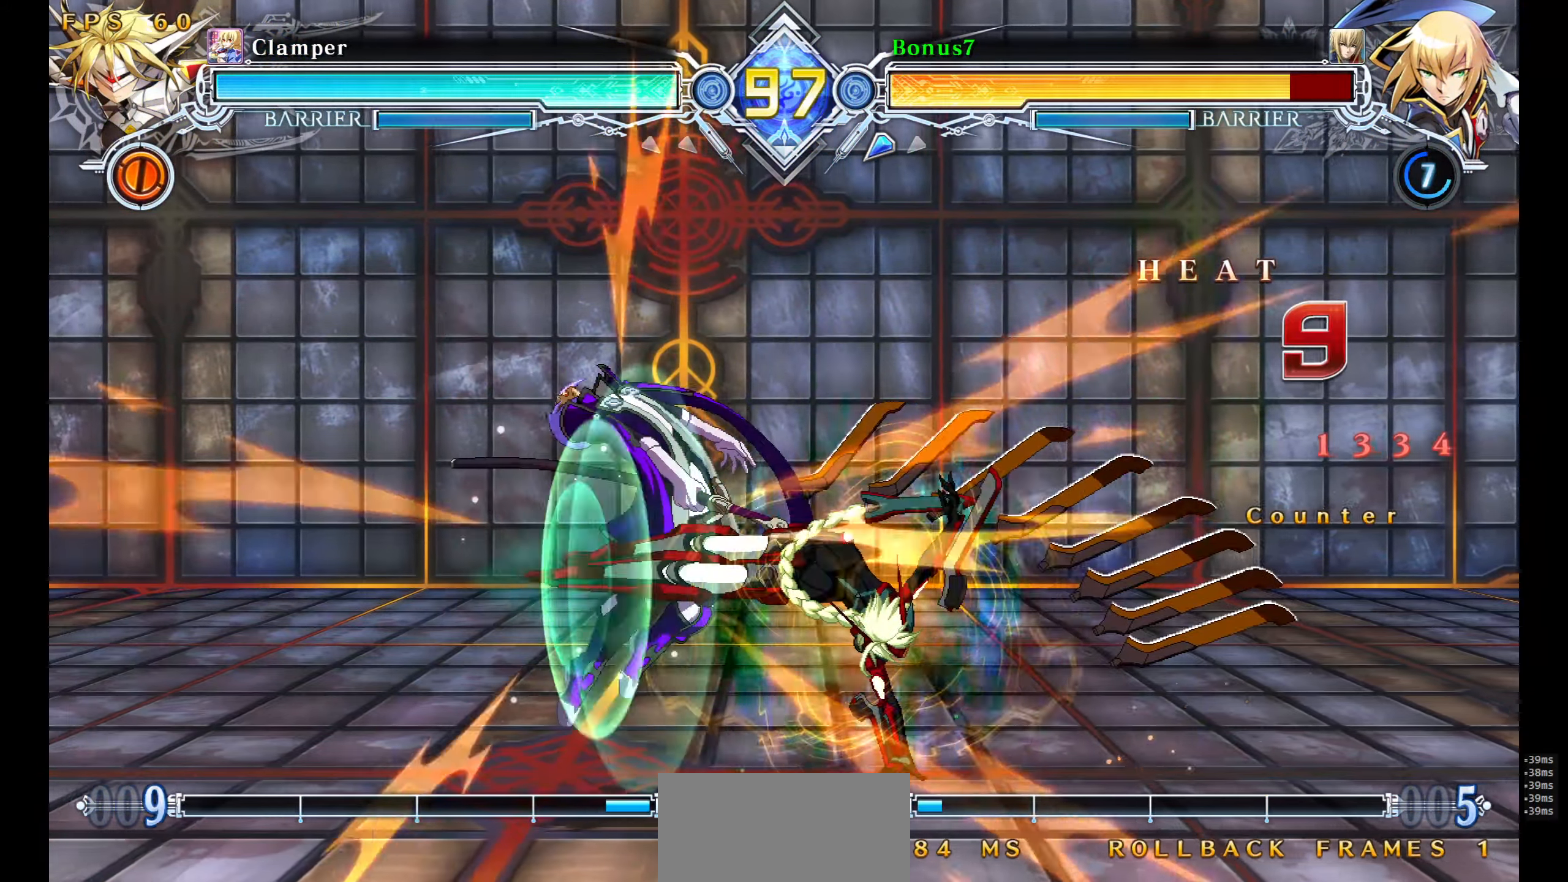
{"buttons": ["SQUARE", "TRIANGLE", "DPAD_DOWN", "DPAD_LEFT"], "events": []}
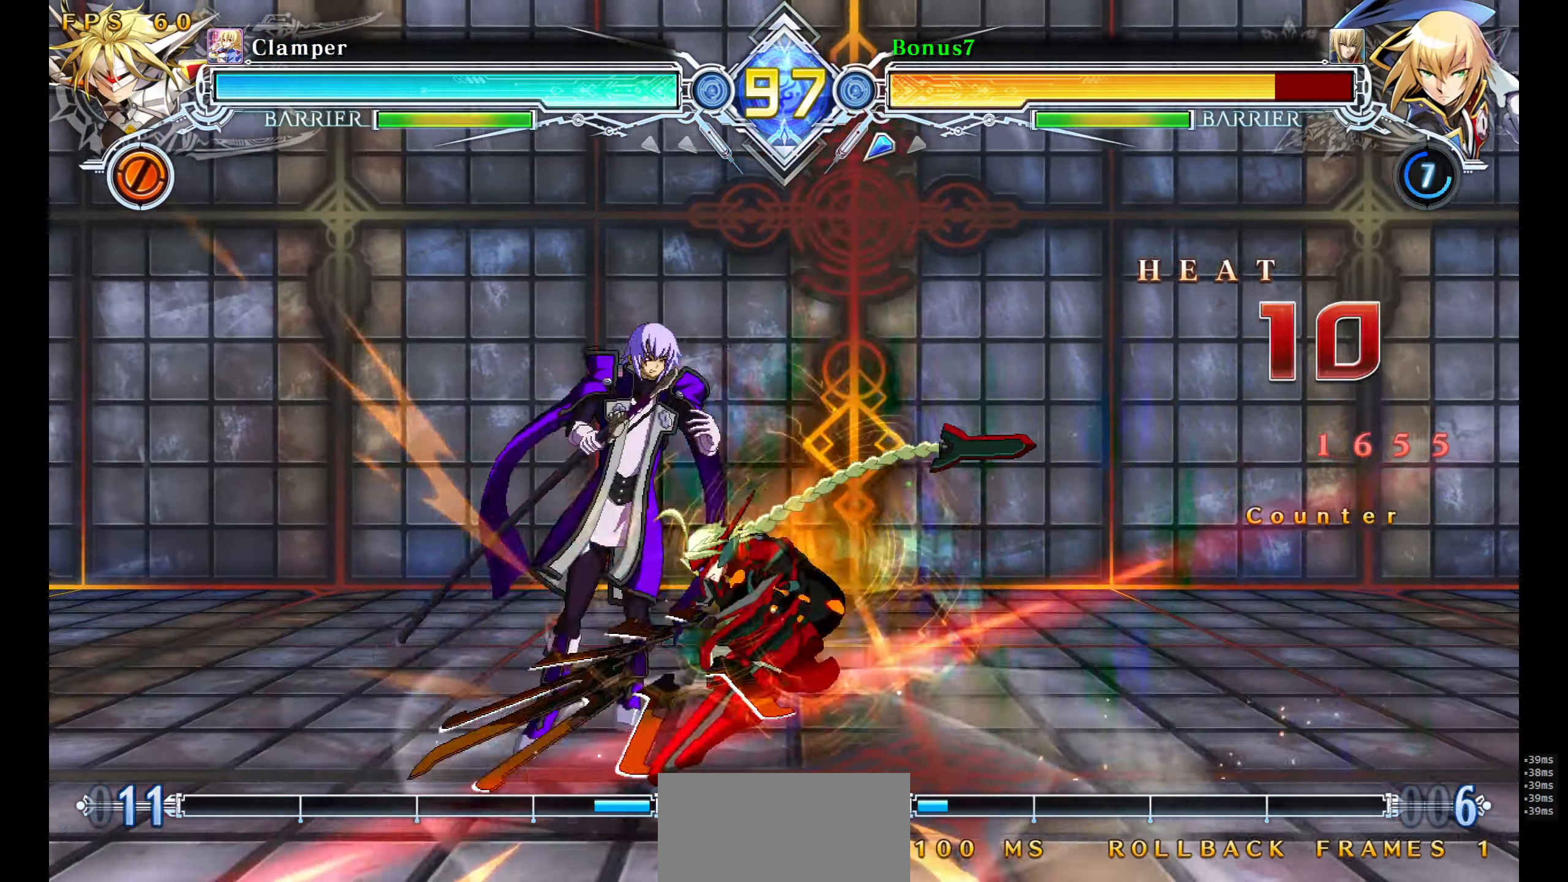
{"buttons": [], "events": [[117, "DPAD_DOWN", "up"], [117, "DPAD_LEFT", "up"], [184, "SQUARE", "up"], [184, "TRIANGLE", "up"]]}
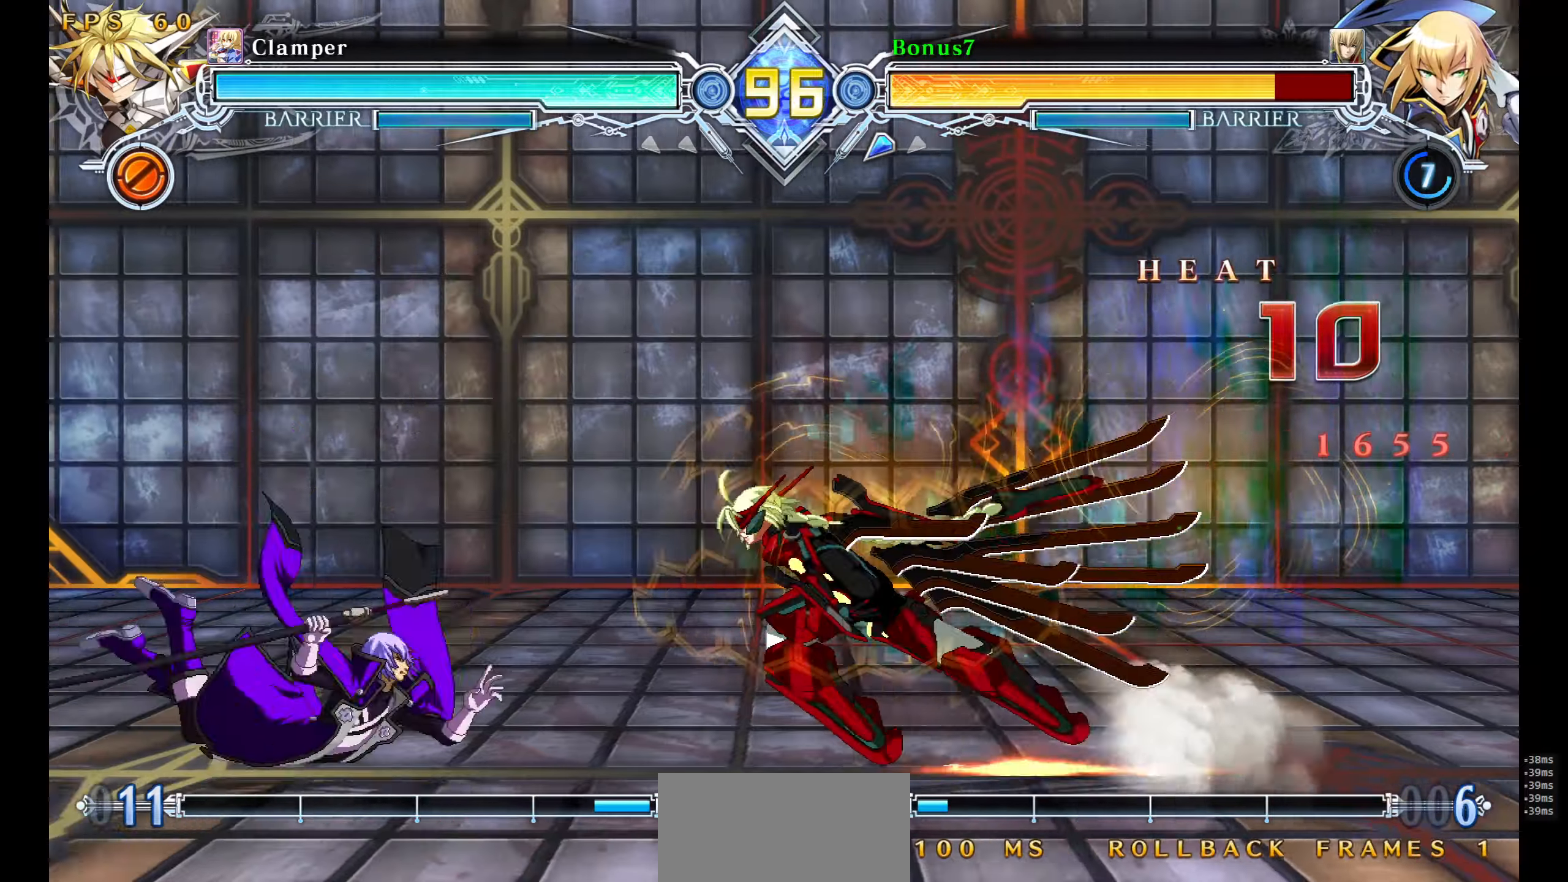
{"buttons": ["SQUARE", "TRIANGLE"], "events": [[133, "SQUARE", "down"], [133, "TRIANGLE", "down"]]}